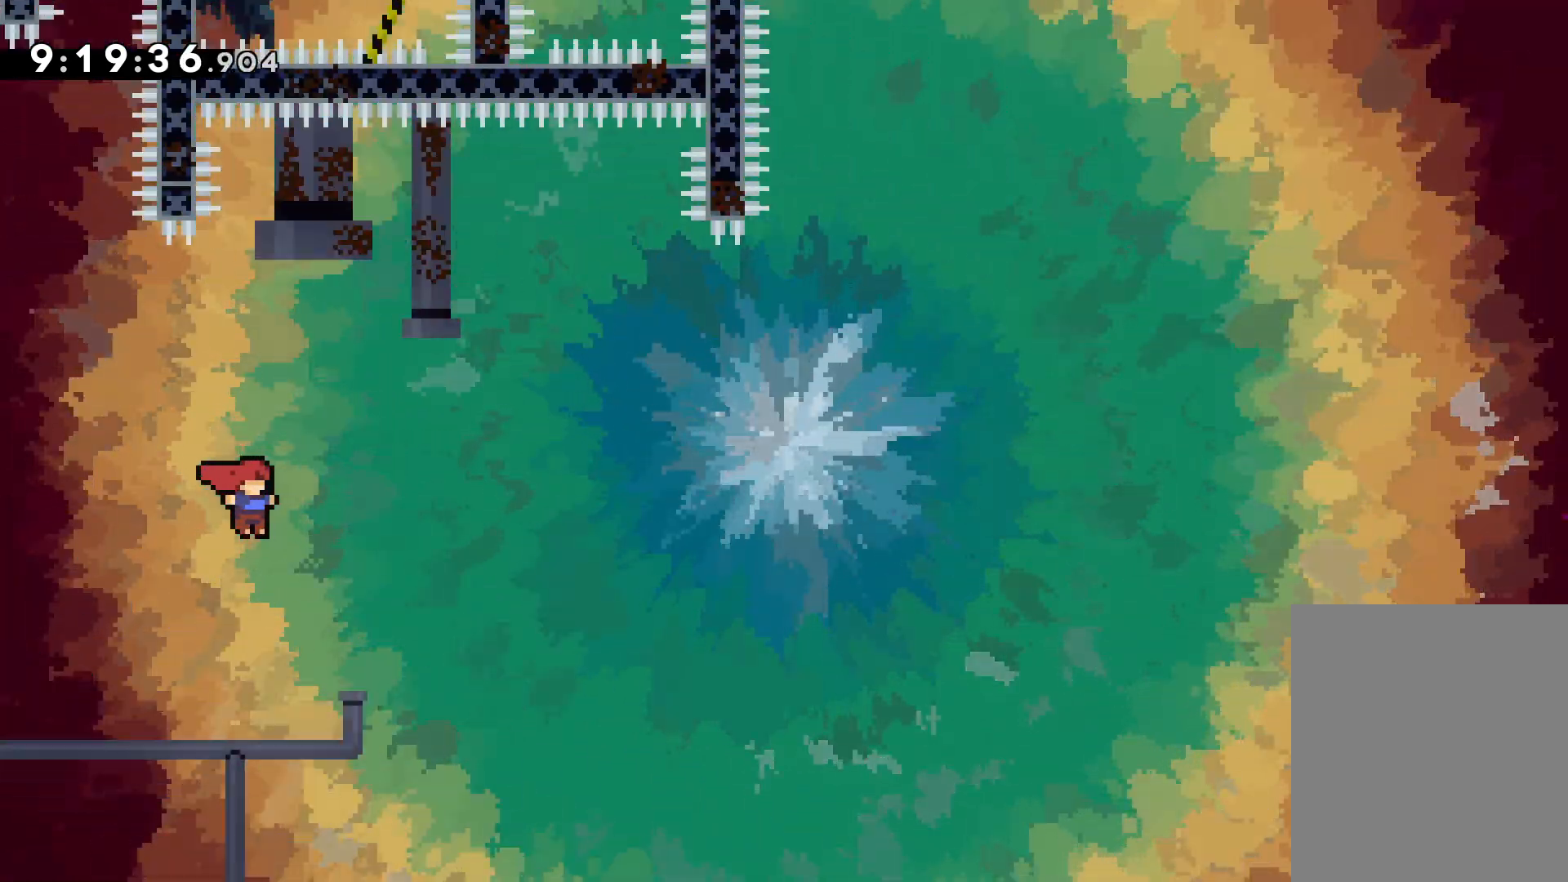
Gameplay with keyboard; each line is a JSON object with the keys held at the frame after it. "events" lists presses ("down") and releases ("up") of "dash", "down", "grab", "jump", "left", "right" and "up" between this image and that frame as [ms after this image, input, new state], when the widget could be followed in between. No other keys are recorded. Mouse input is not recorded. Key names are as the overlay labels them; some are game actions (e.g. jump) rather than physical keys.
{"keys": ["jump", "right", "up"], "events": []}
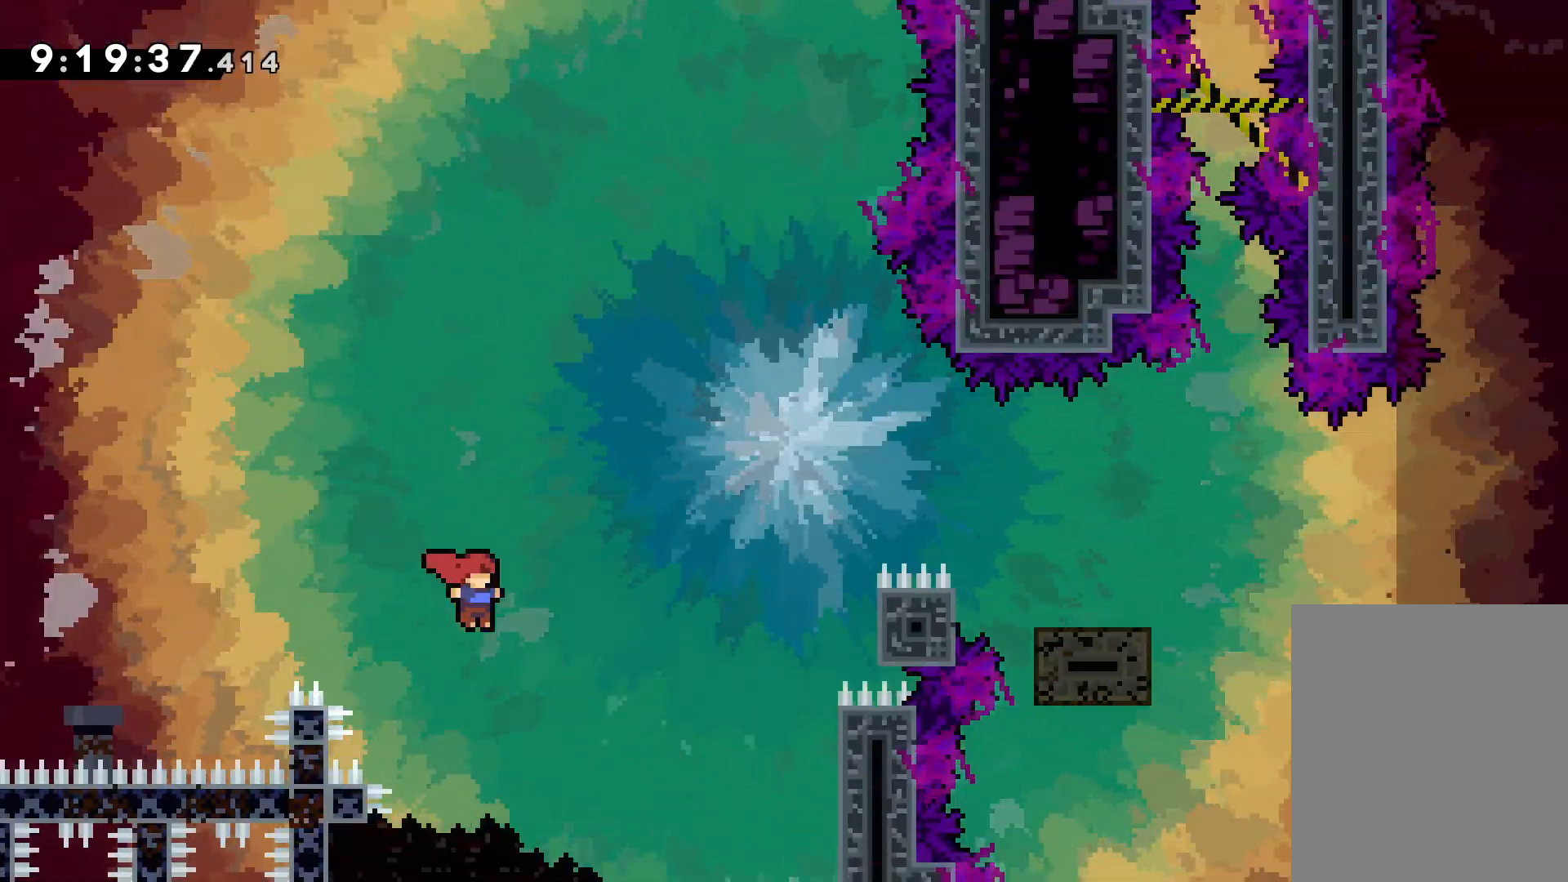
{"keys": ["grab", "up"], "events": [[183, "grab", "down"], [217, "jump", "up"], [417, "right", "up"]]}
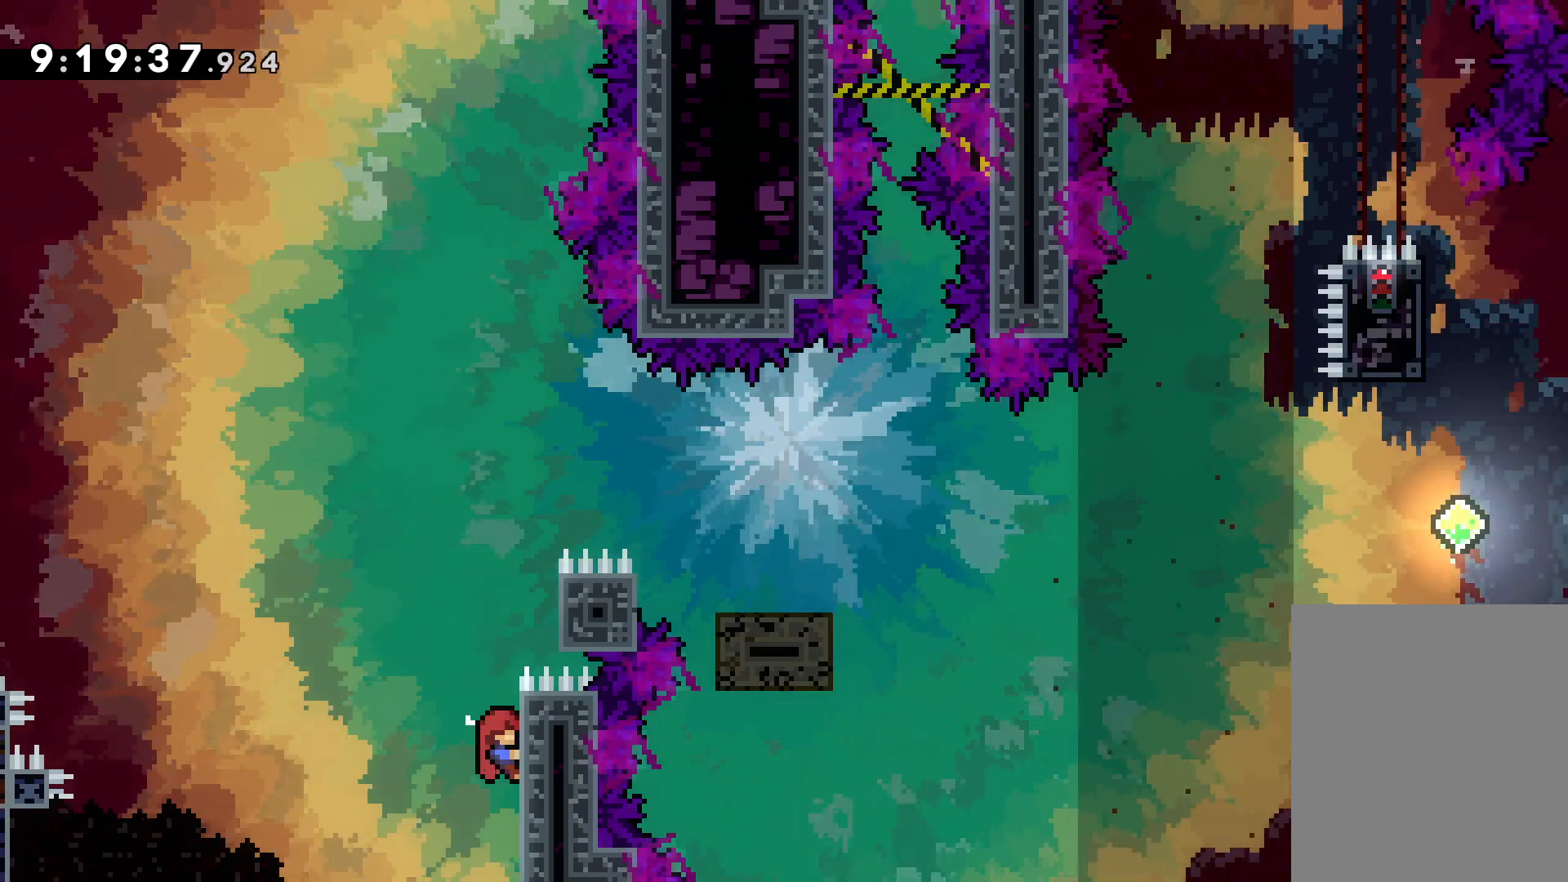
{"keys": ["grab", "right", "up"], "events": [[133, "jump", "down"], [183, "right", "down"], [200, "grab", "up"], [383, "jump", "up"], [400, "grab", "down"]]}
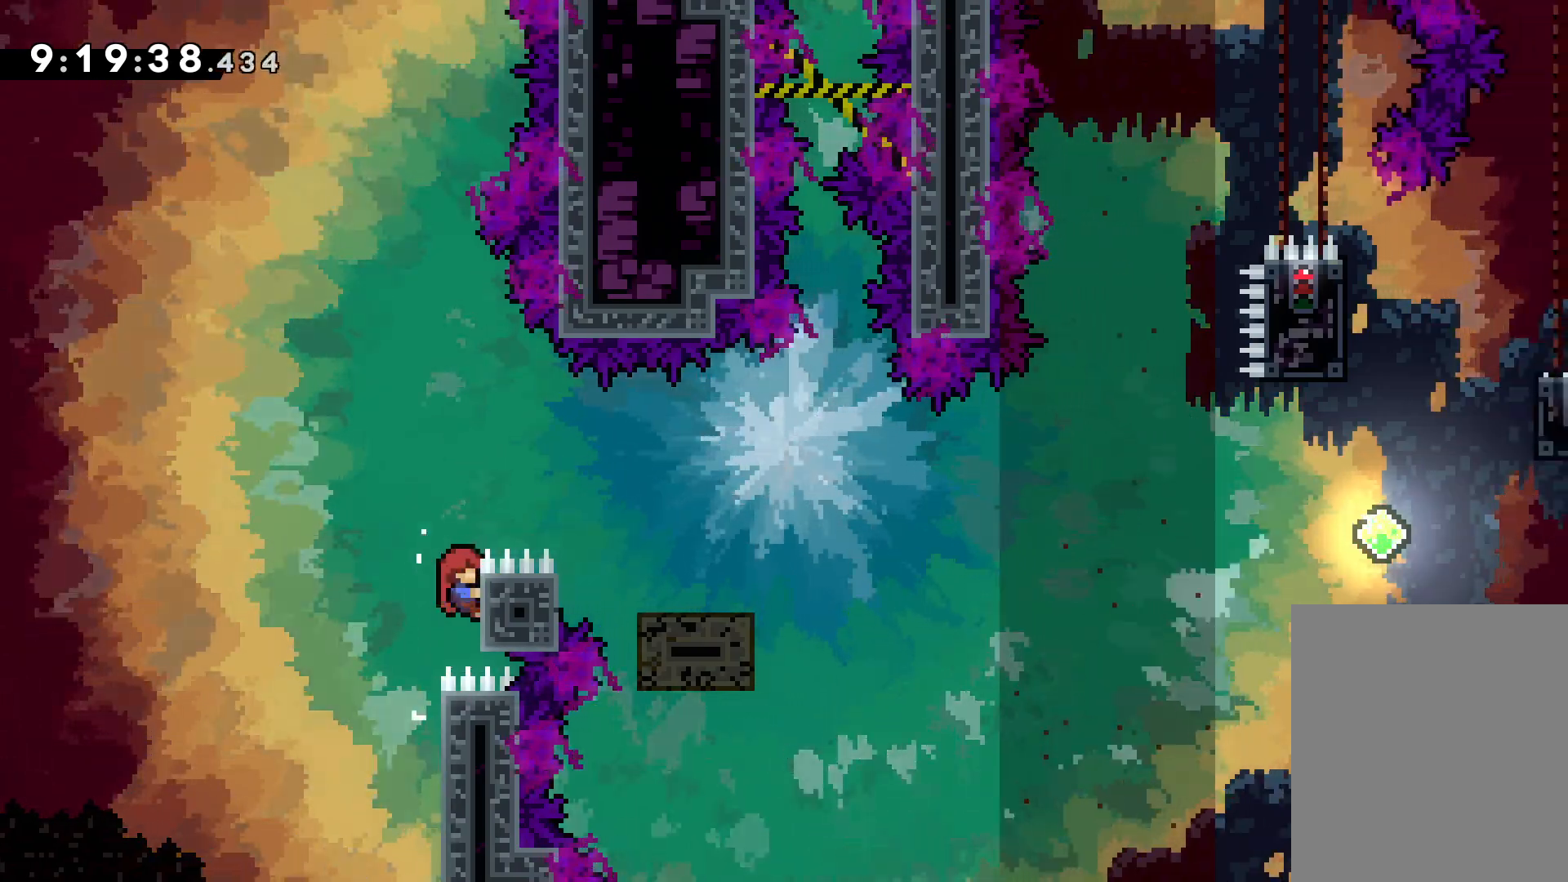
{"keys": ["dash", "down", "right"], "events": [[17, "jump", "down"], [267, "grab", "up"], [317, "up", "up"], [333, "jump", "up"], [467, "dash", "down"], [467, "down", "down"]]}
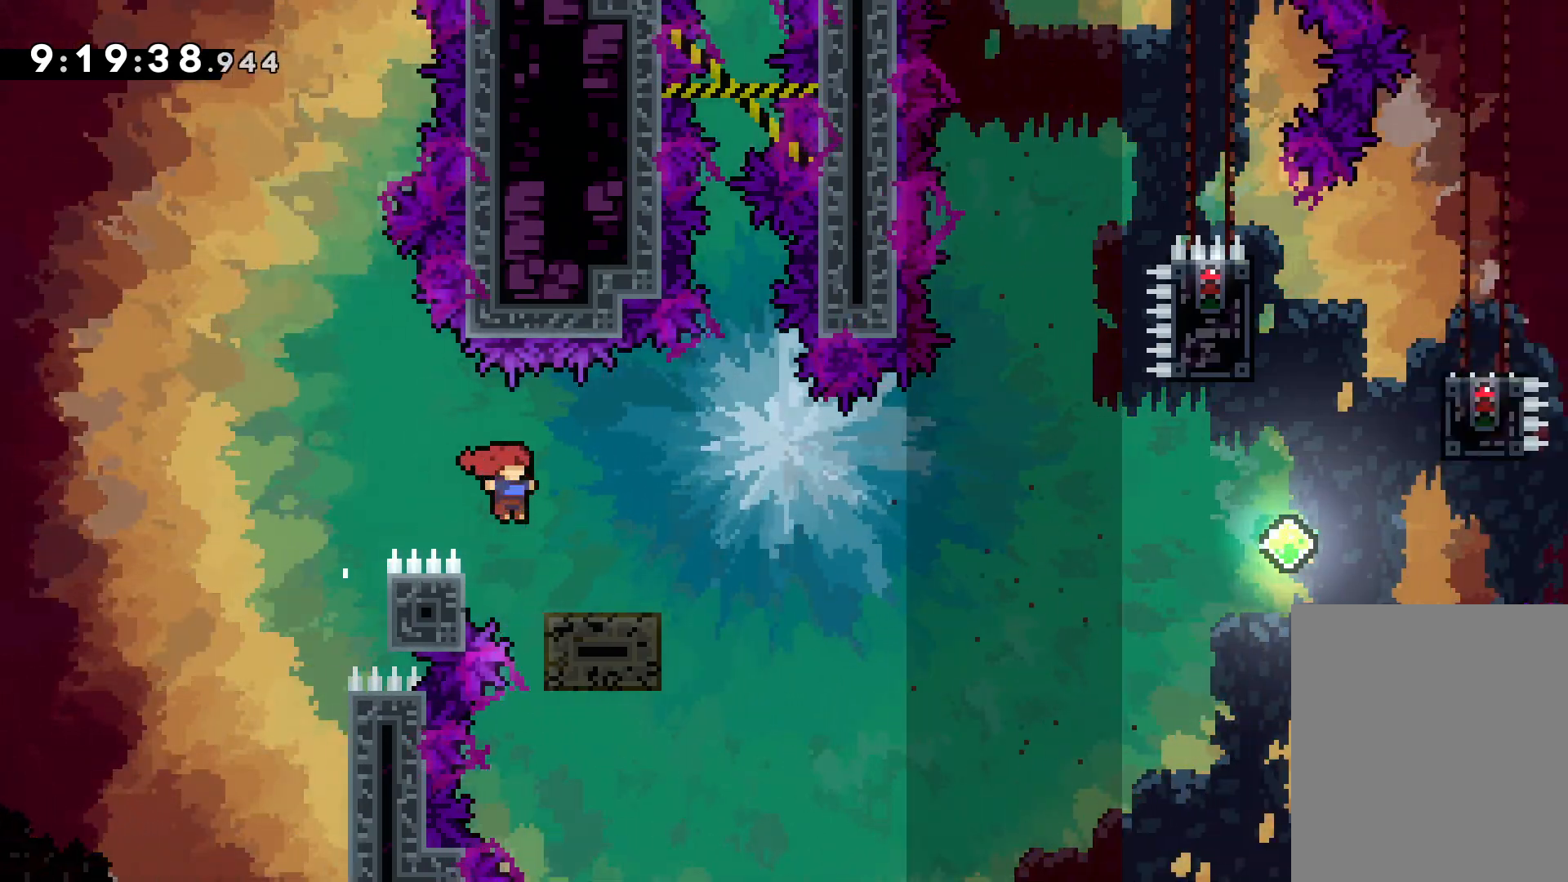
{"keys": ["jump", "right", "up"], "events": [[100, "dash", "up"], [133, "down", "up"], [150, "jump", "down"], [217, "up", "down"]]}
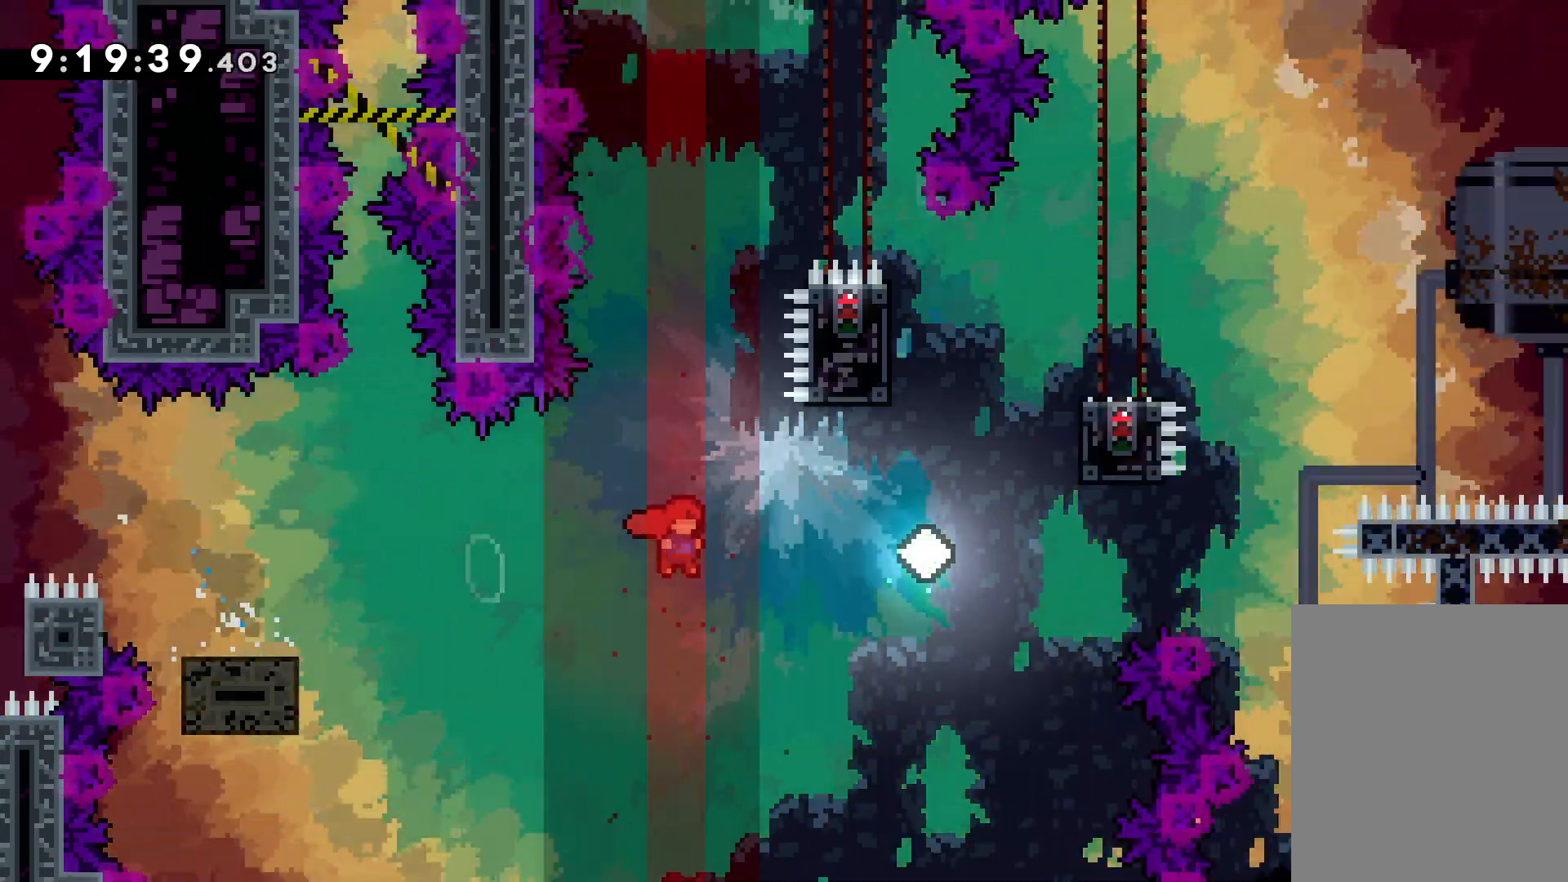
{"keys": ["grab", "right"], "events": [[133, "dash", "down"], [133, "jump", "up"], [333, "dash", "up"], [433, "grab", "down"], [483, "up", "up"]]}
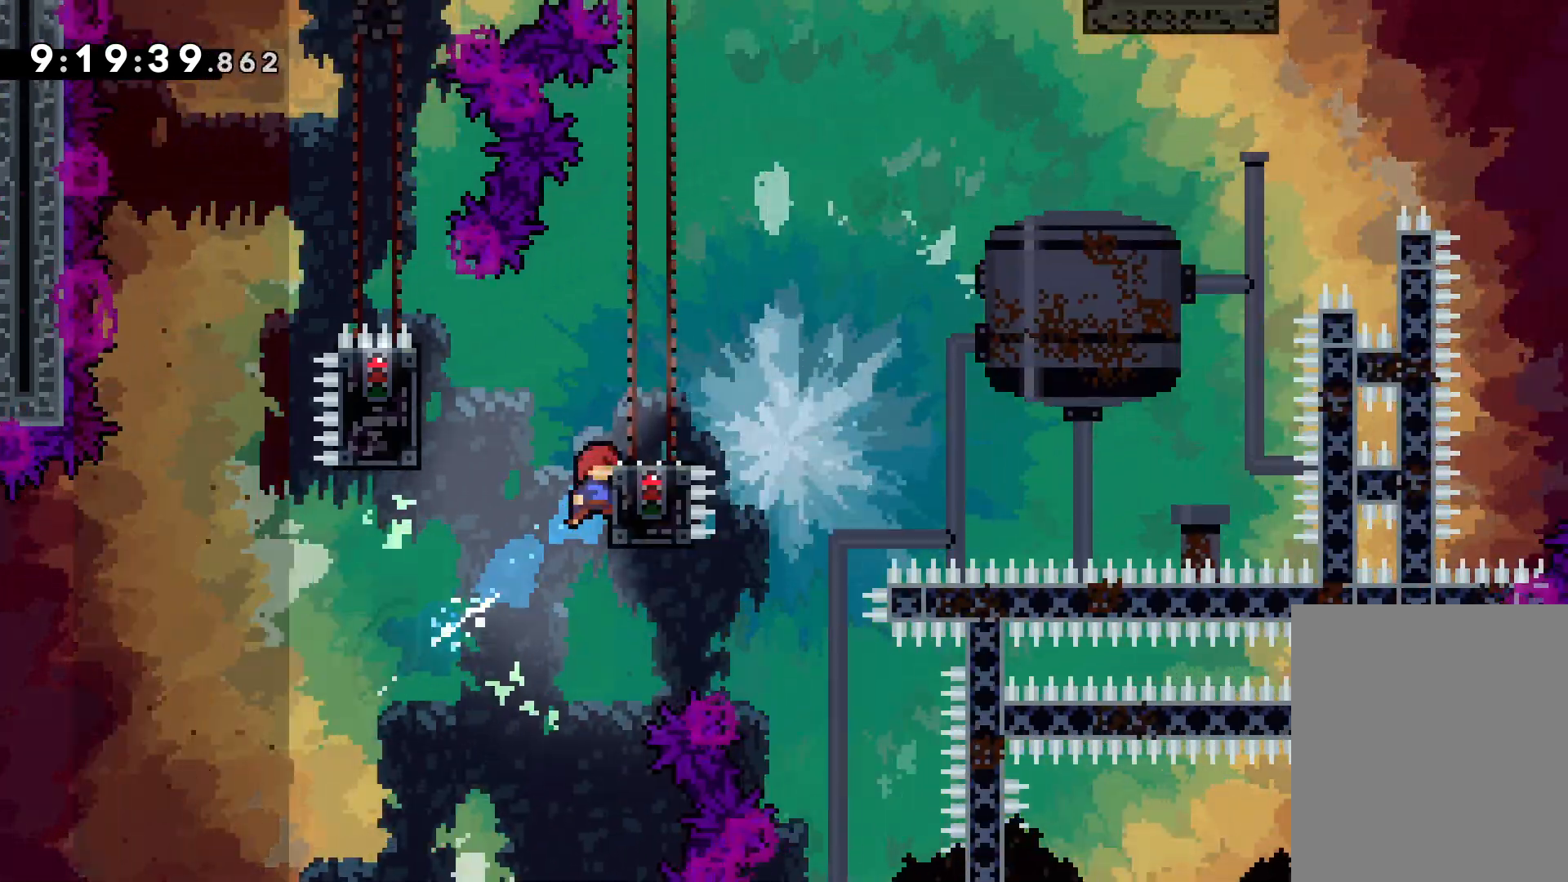
{"keys": ["grab", "left"], "events": [[50, "jump", "down"], [67, "left", "down"], [117, "right", "up"], [150, "grab", "up"], [217, "jump", "up"], [367, "grab", "down"]]}
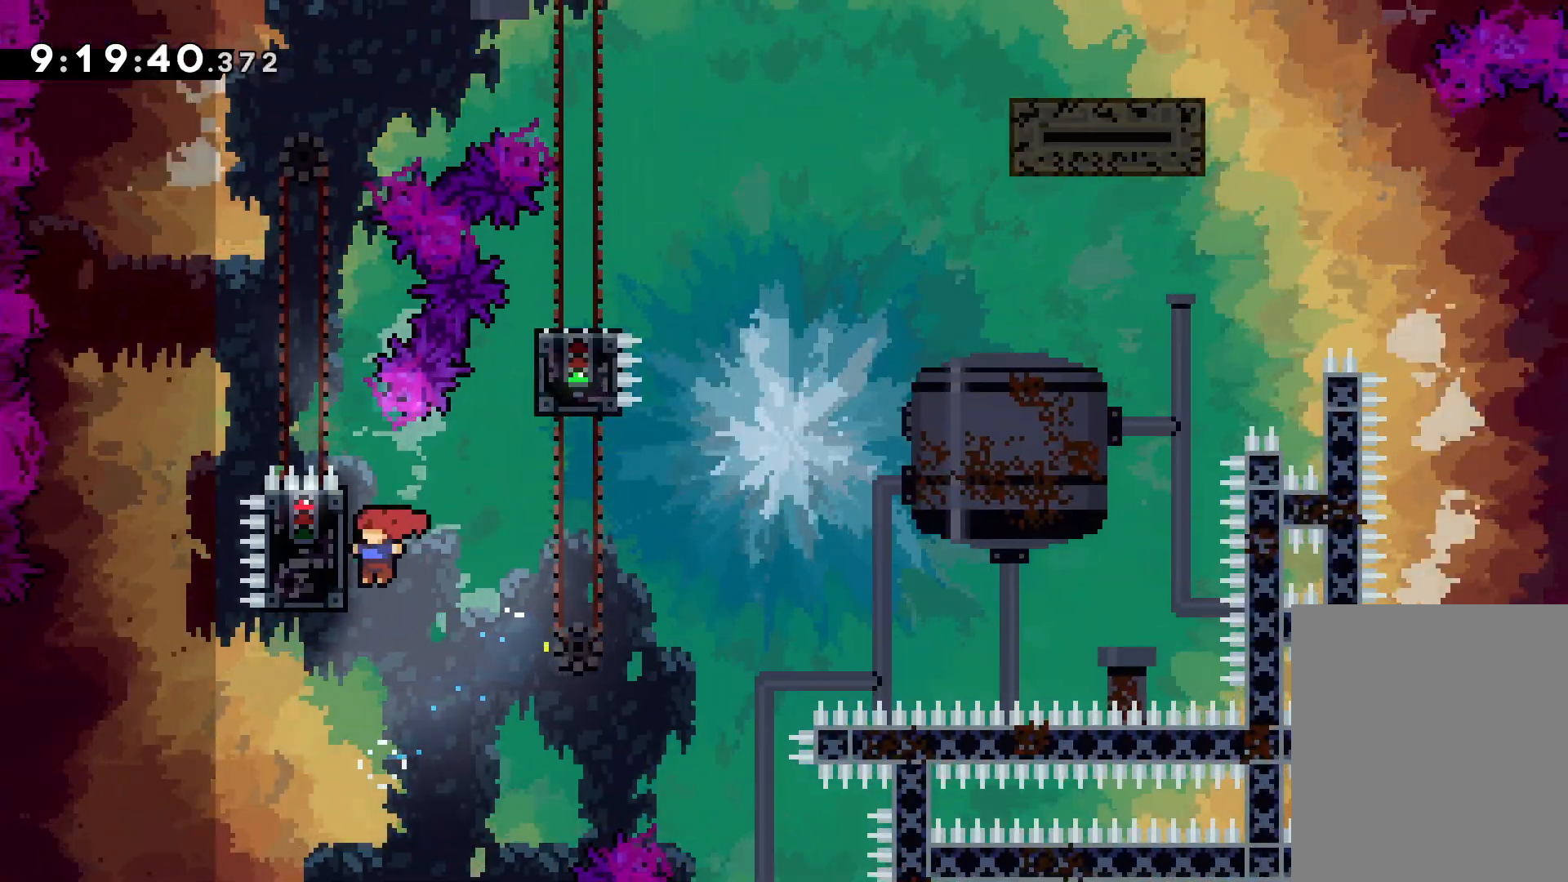
{"keys": ["grab"], "events": [[117, "left", "up"]]}
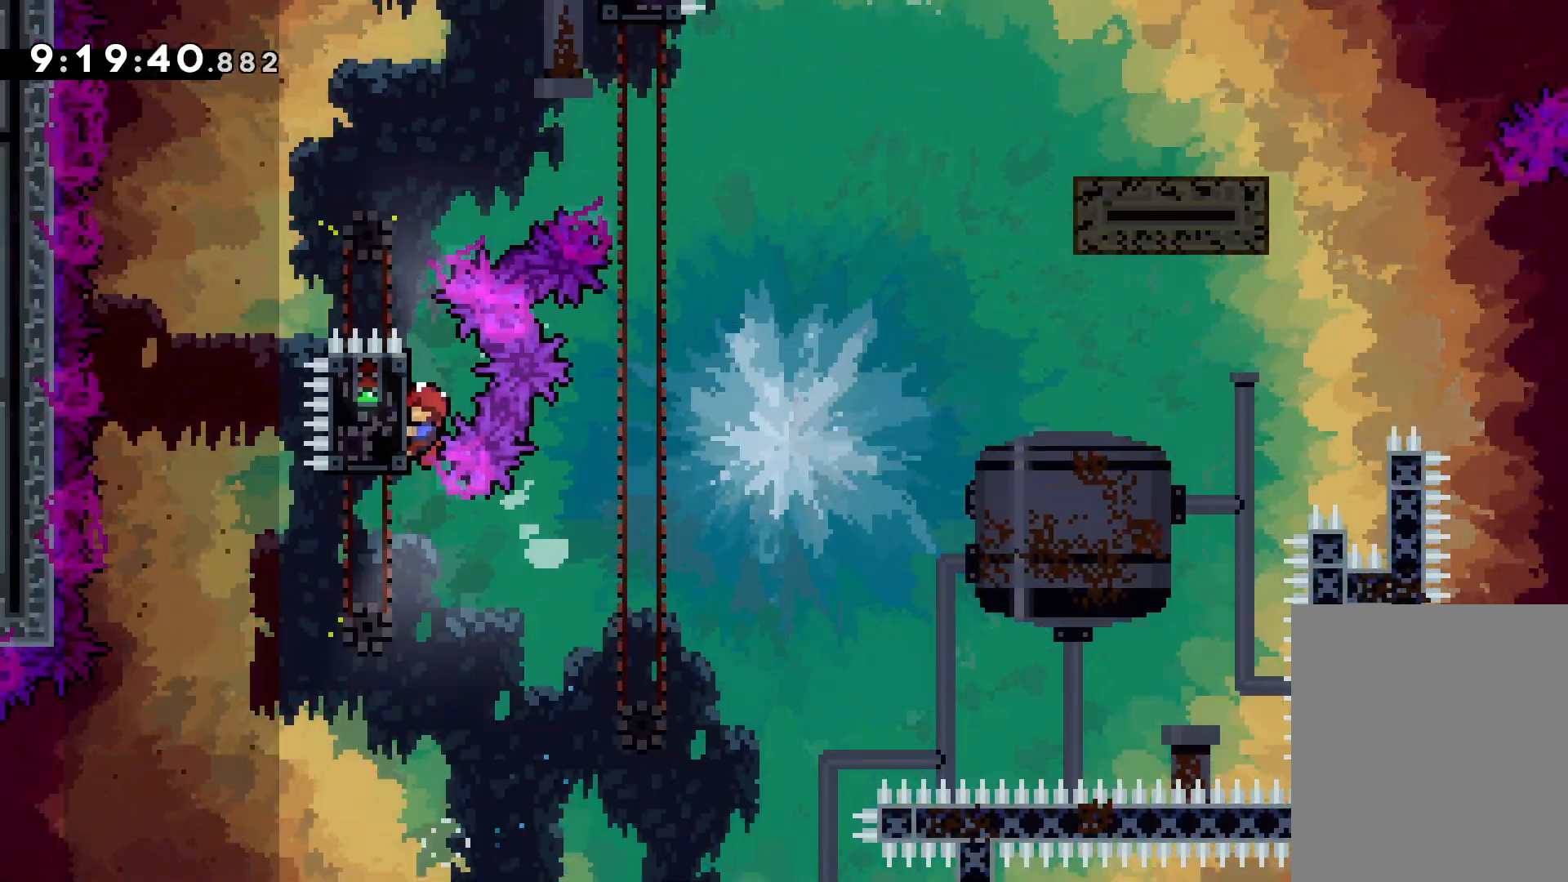
{"keys": ["right"], "events": [[200, "jump", "down"], [283, "grab", "up"], [300, "right", "down"], [450, "jump", "up"]]}
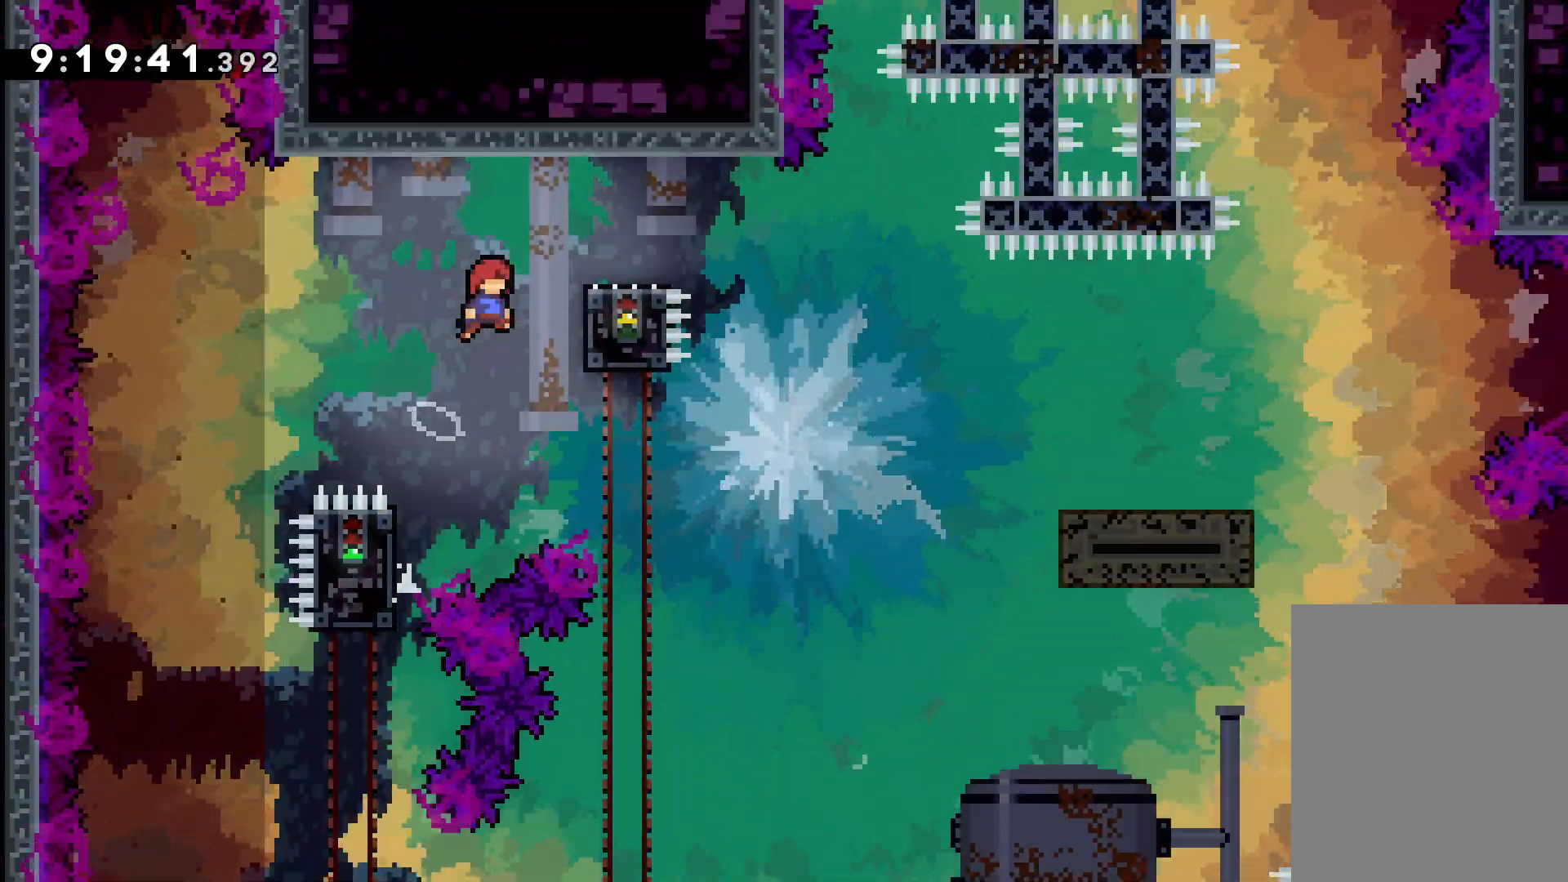
{"keys": ["dash", "down", "right"], "events": [[117, "dash", "down"], [117, "down", "down"], [283, "dash", "up"], [283, "jump", "down"], [383, "dash", "down"], [417, "jump", "up"]]}
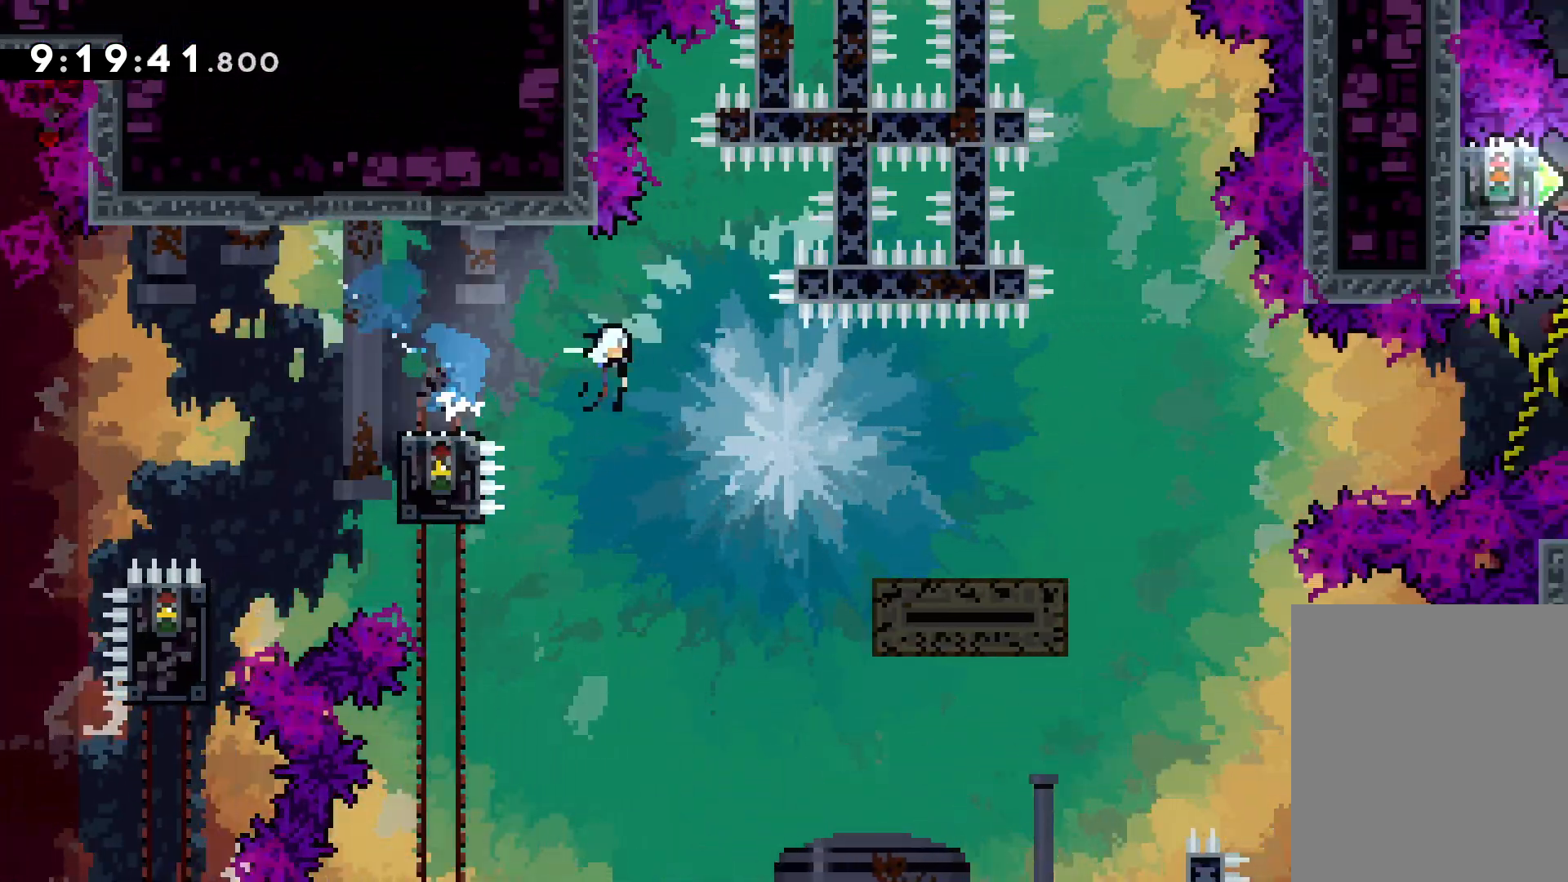
{"keys": ["jump", "right", "up"], "events": [[117, "down", "up"], [150, "dash", "up"], [200, "jump", "down"], [200, "up", "down"]]}
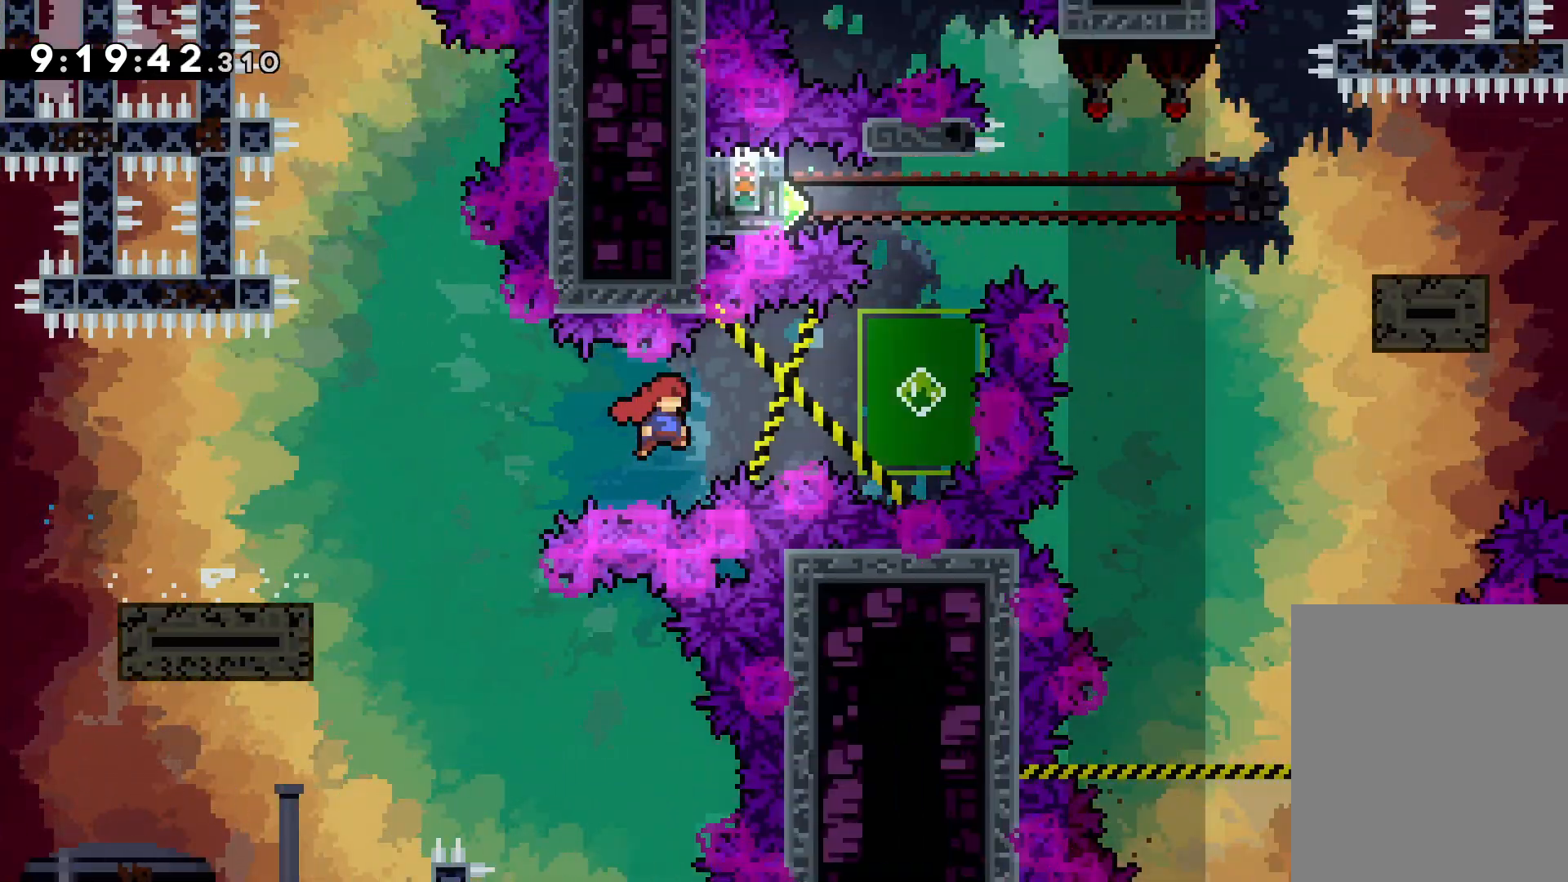
{"keys": ["up"], "events": [[100, "dash", "down"], [100, "jump", "up"], [133, "right", "up"], [300, "dash", "up"]]}
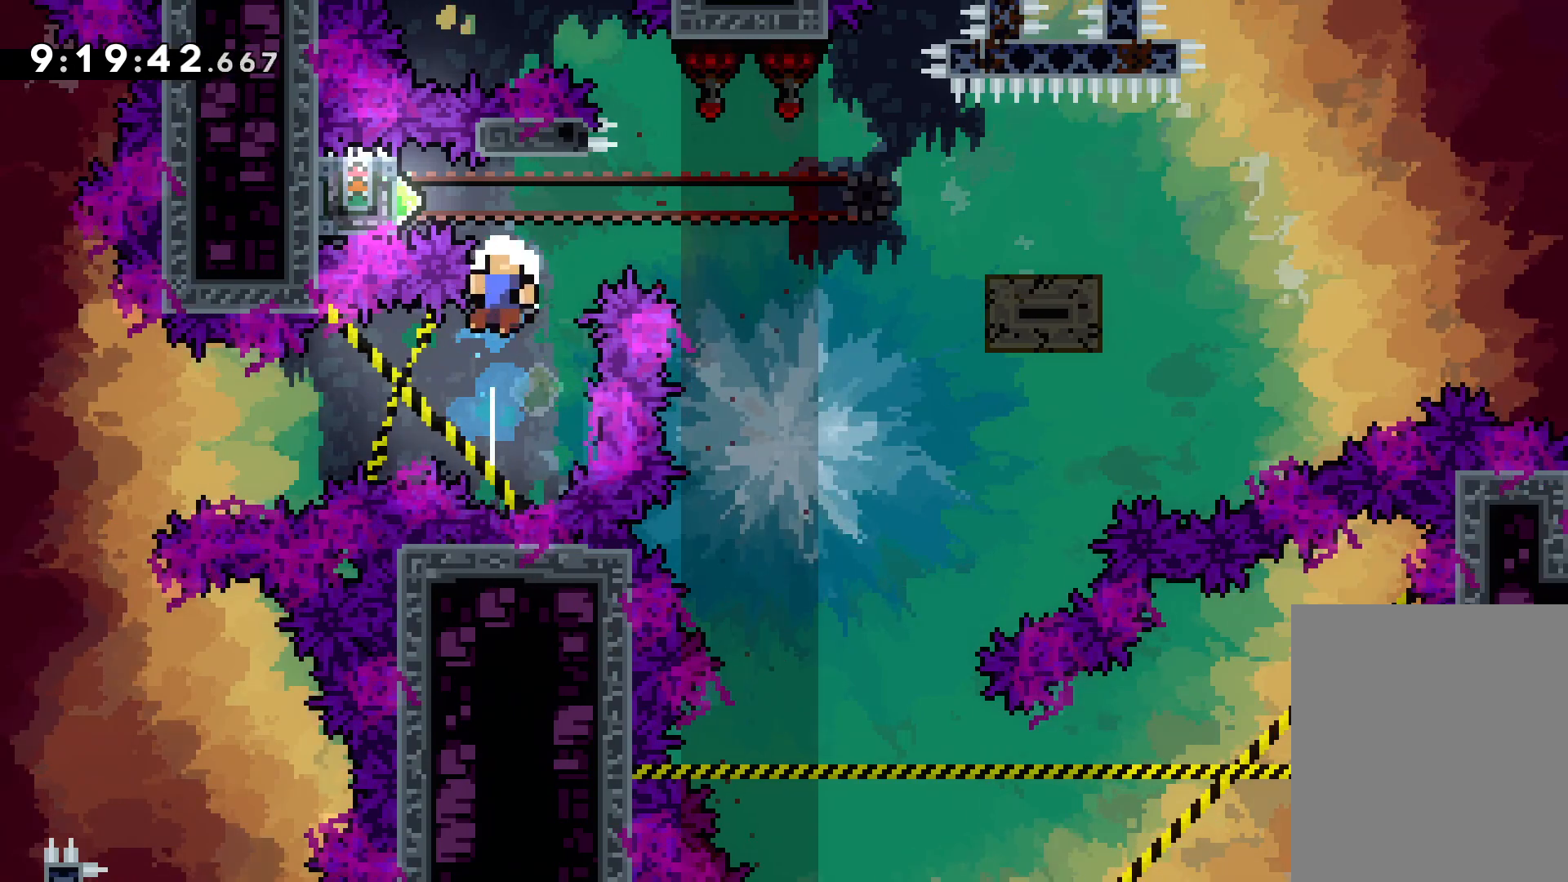
{"keys": [], "events": [[50, "left", "down"], [67, "dash", "down"], [83, "up", "up"], [217, "dash", "up"], [233, "left", "up"]]}
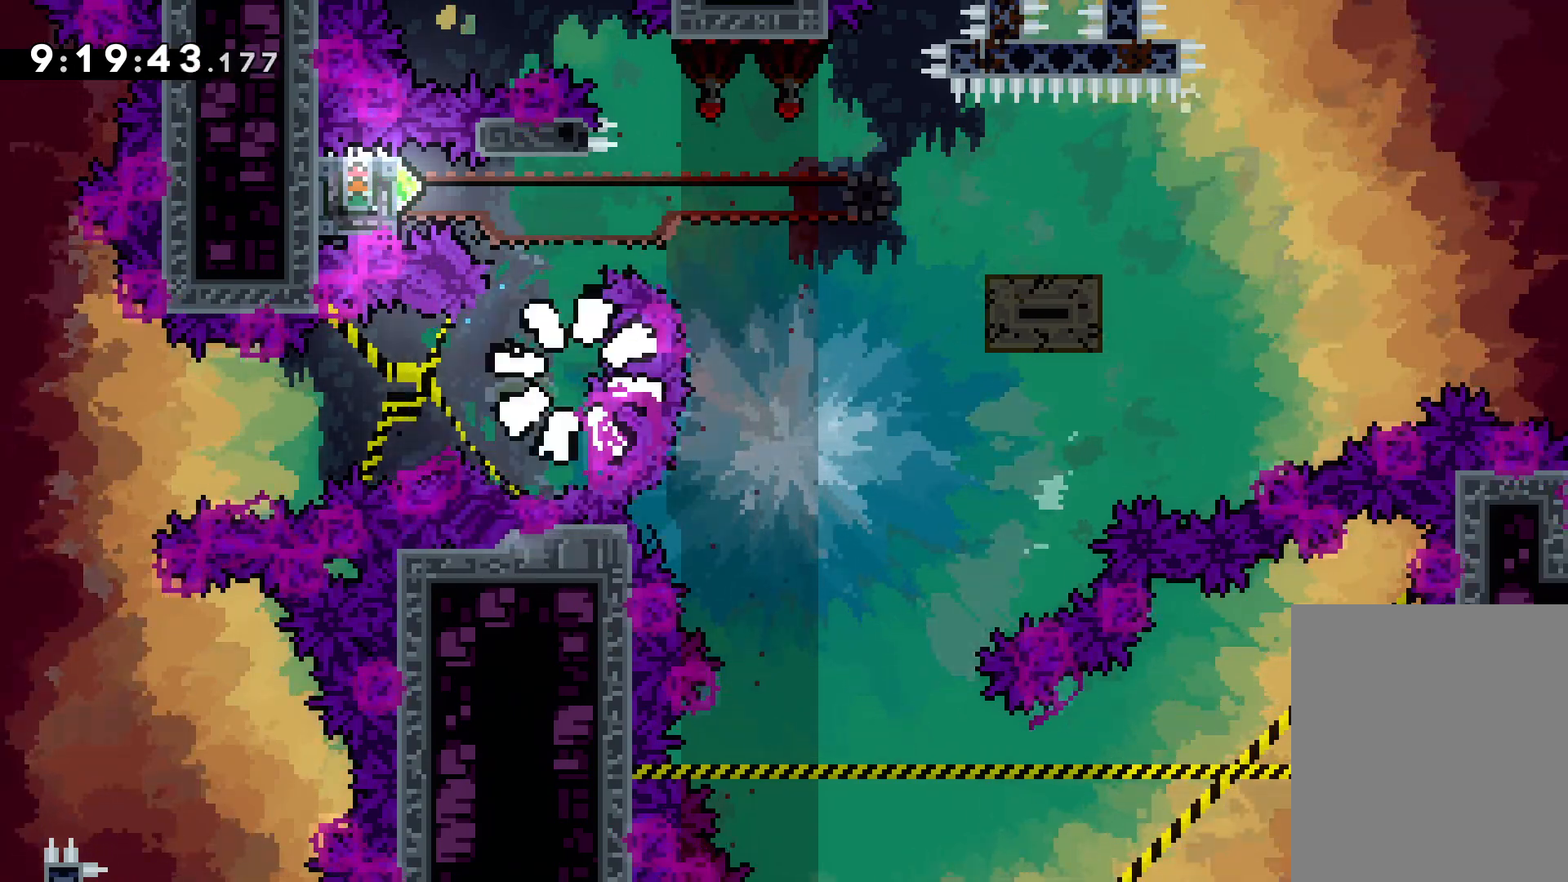
{"keys": [], "events": []}
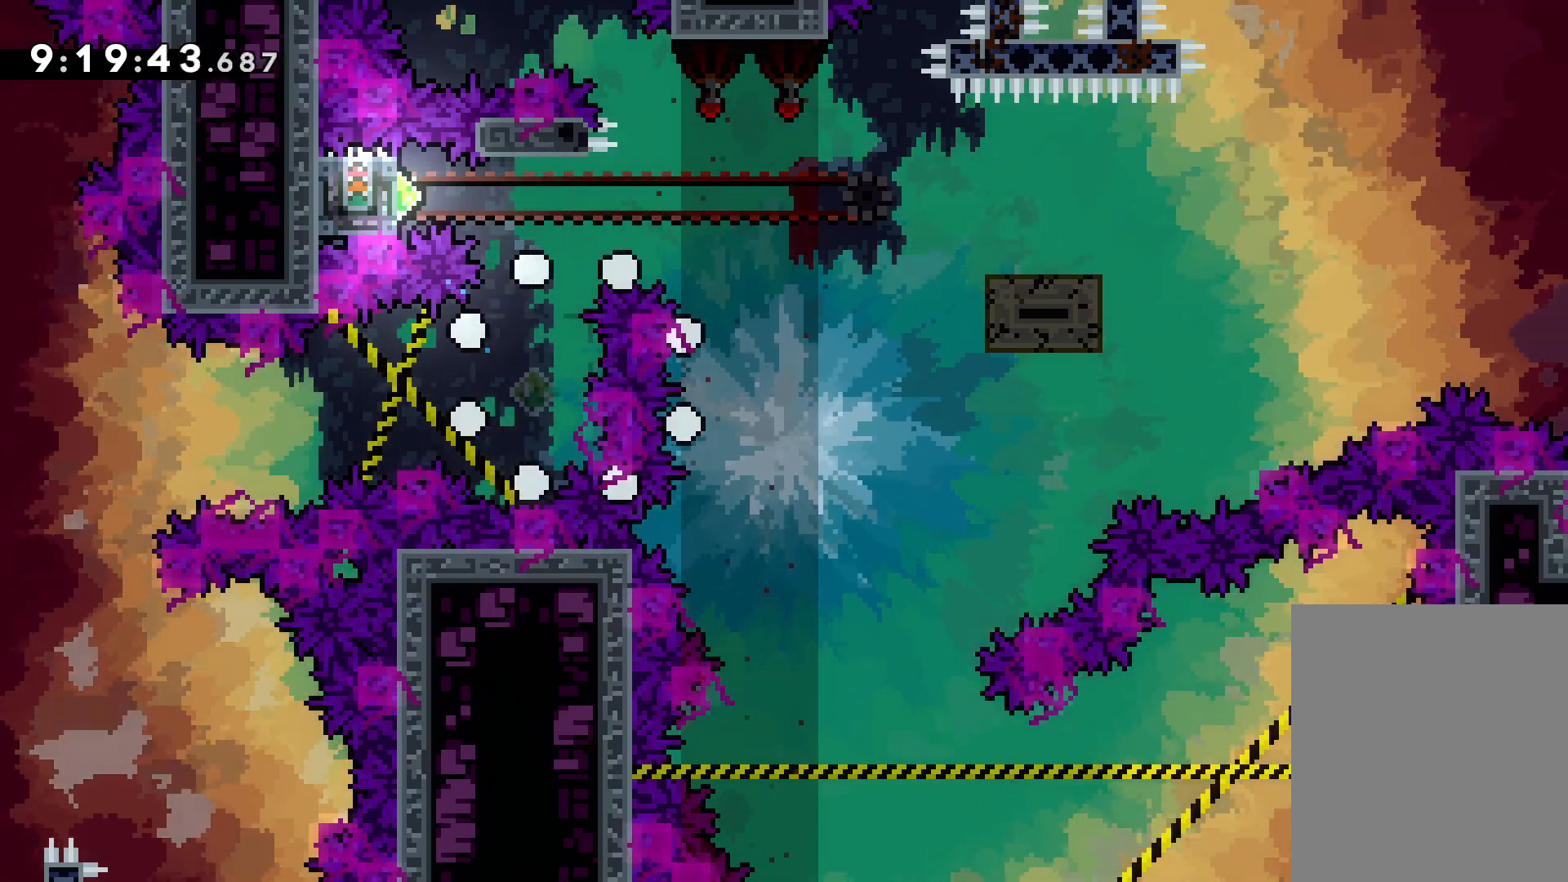
{"keys": [], "events": [[383, "jump", "down"], [450, "jump", "up"]]}
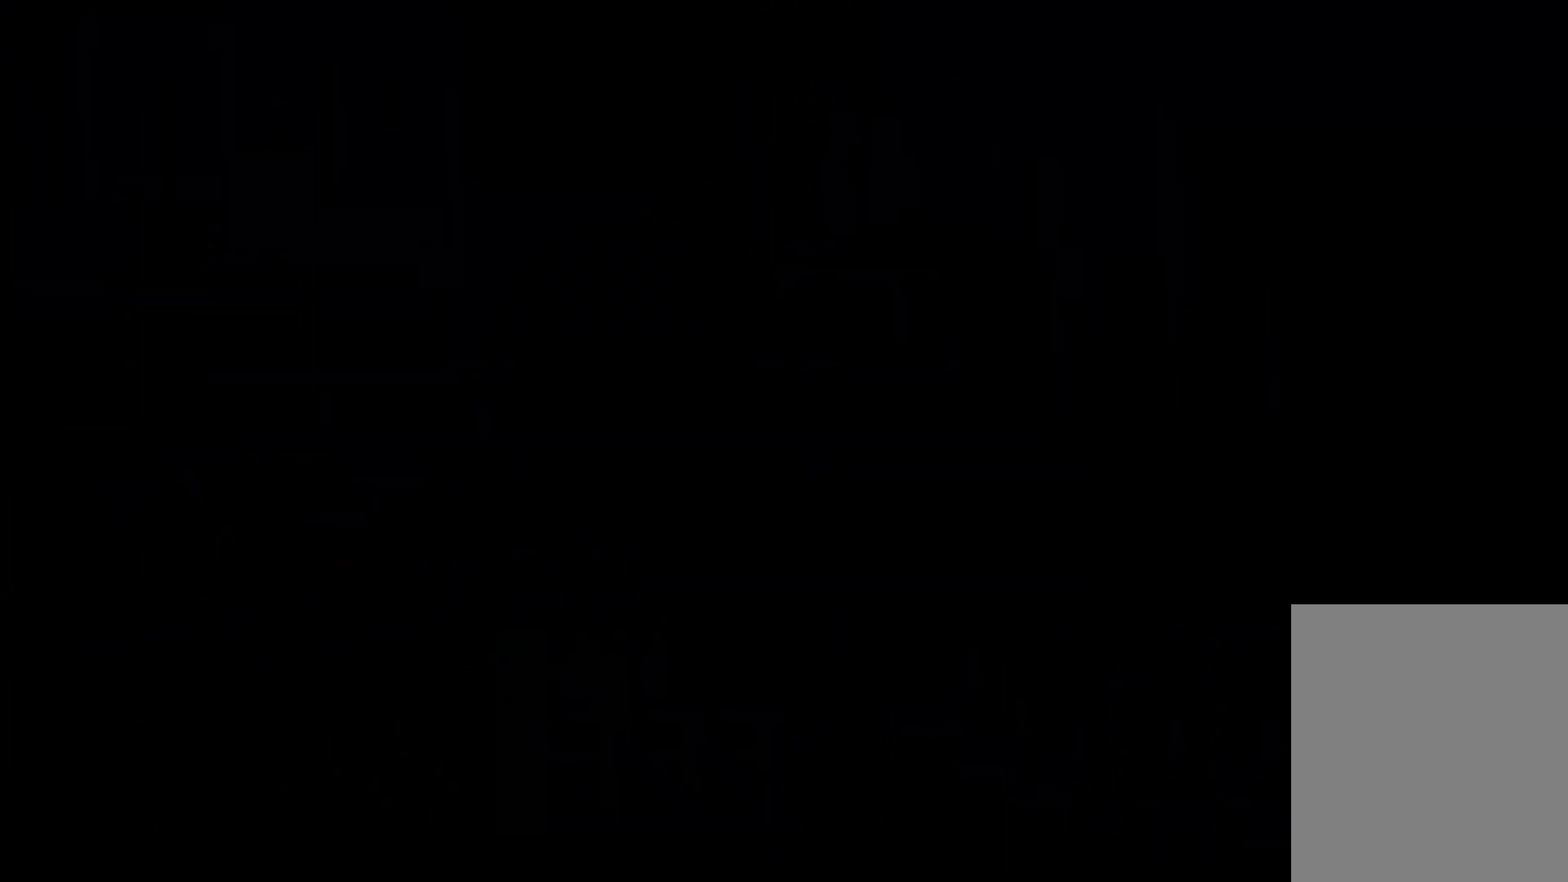
{"keys": [], "events": []}
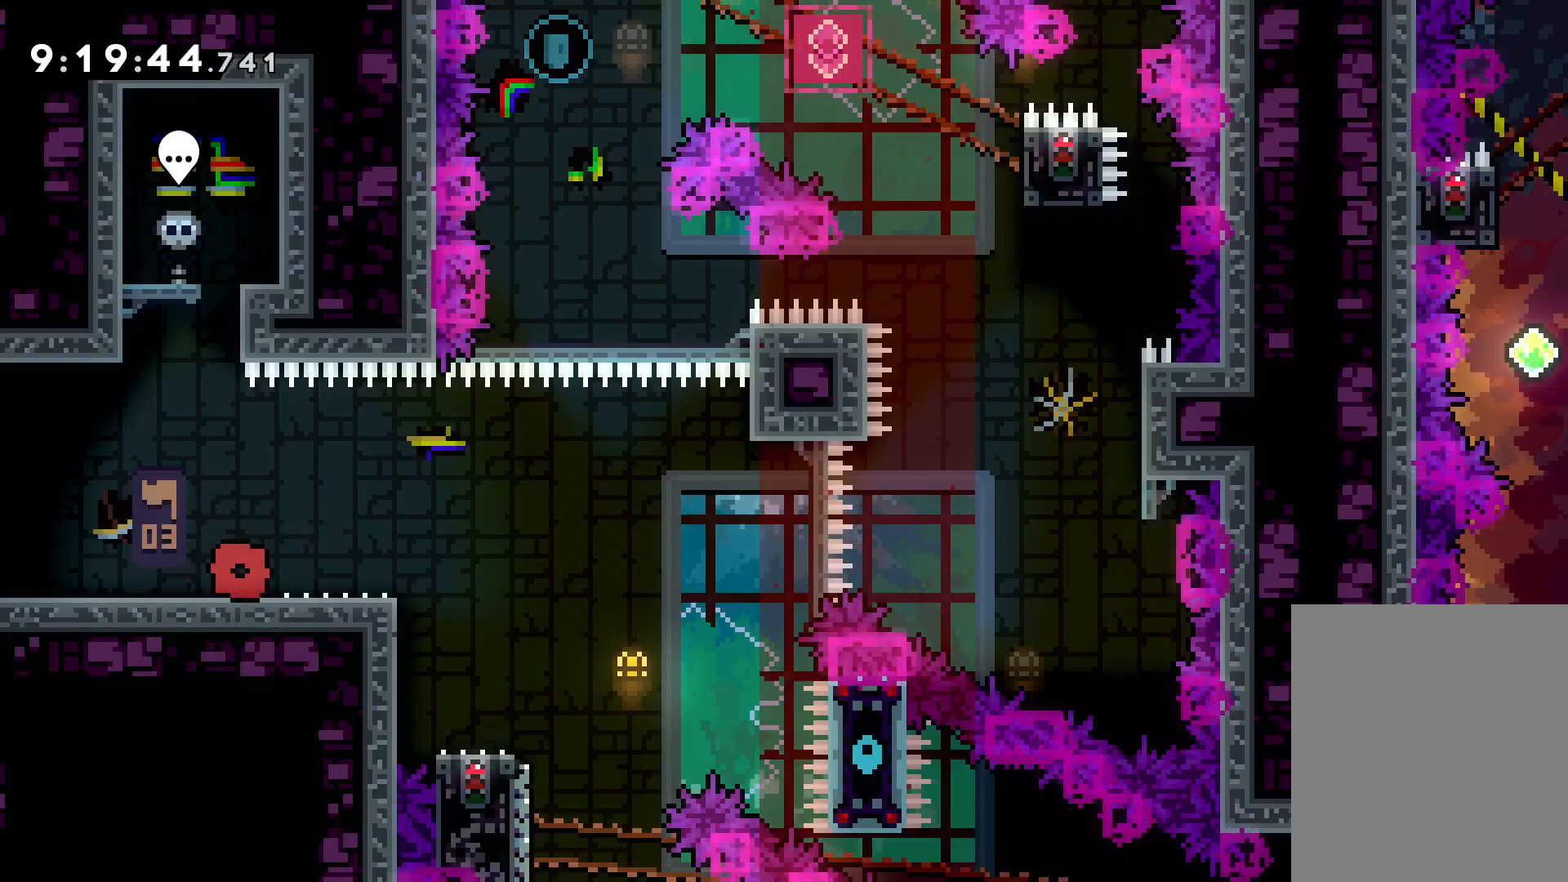
{"keys": ["dash", "down", "right"], "events": [[183, "jump", "down"], [317, "jump", "up"], [383, "down", "down"], [383, "right", "down"], [400, "dash", "down"]]}
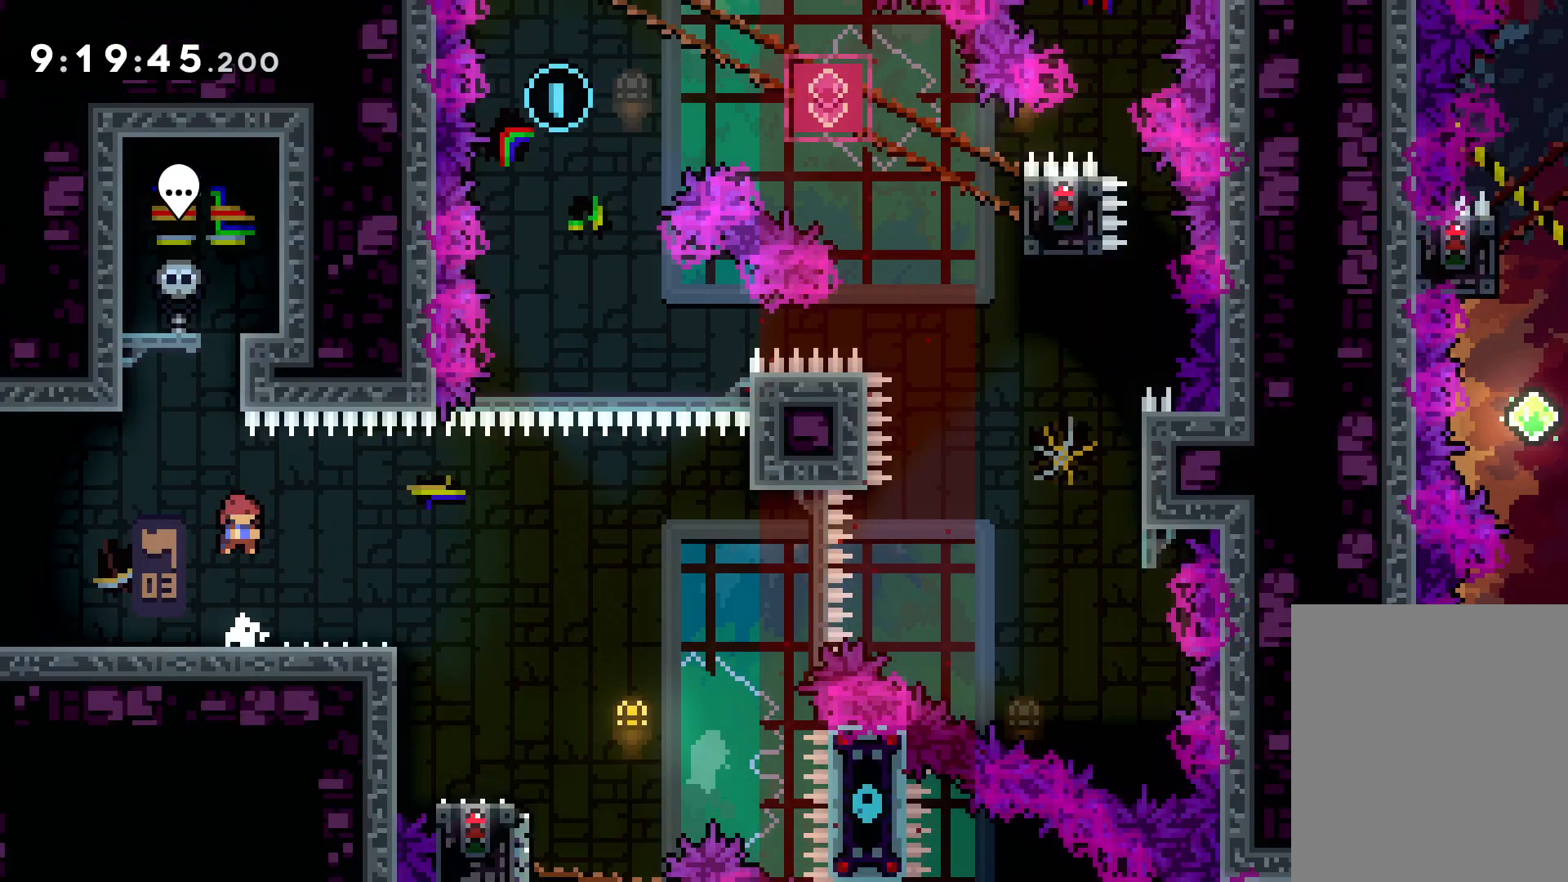
{"keys": ["jump", "right", "up"], "events": [[17, "dash", "up"], [83, "jump", "down"], [117, "down", "up"], [200, "up", "down"]]}
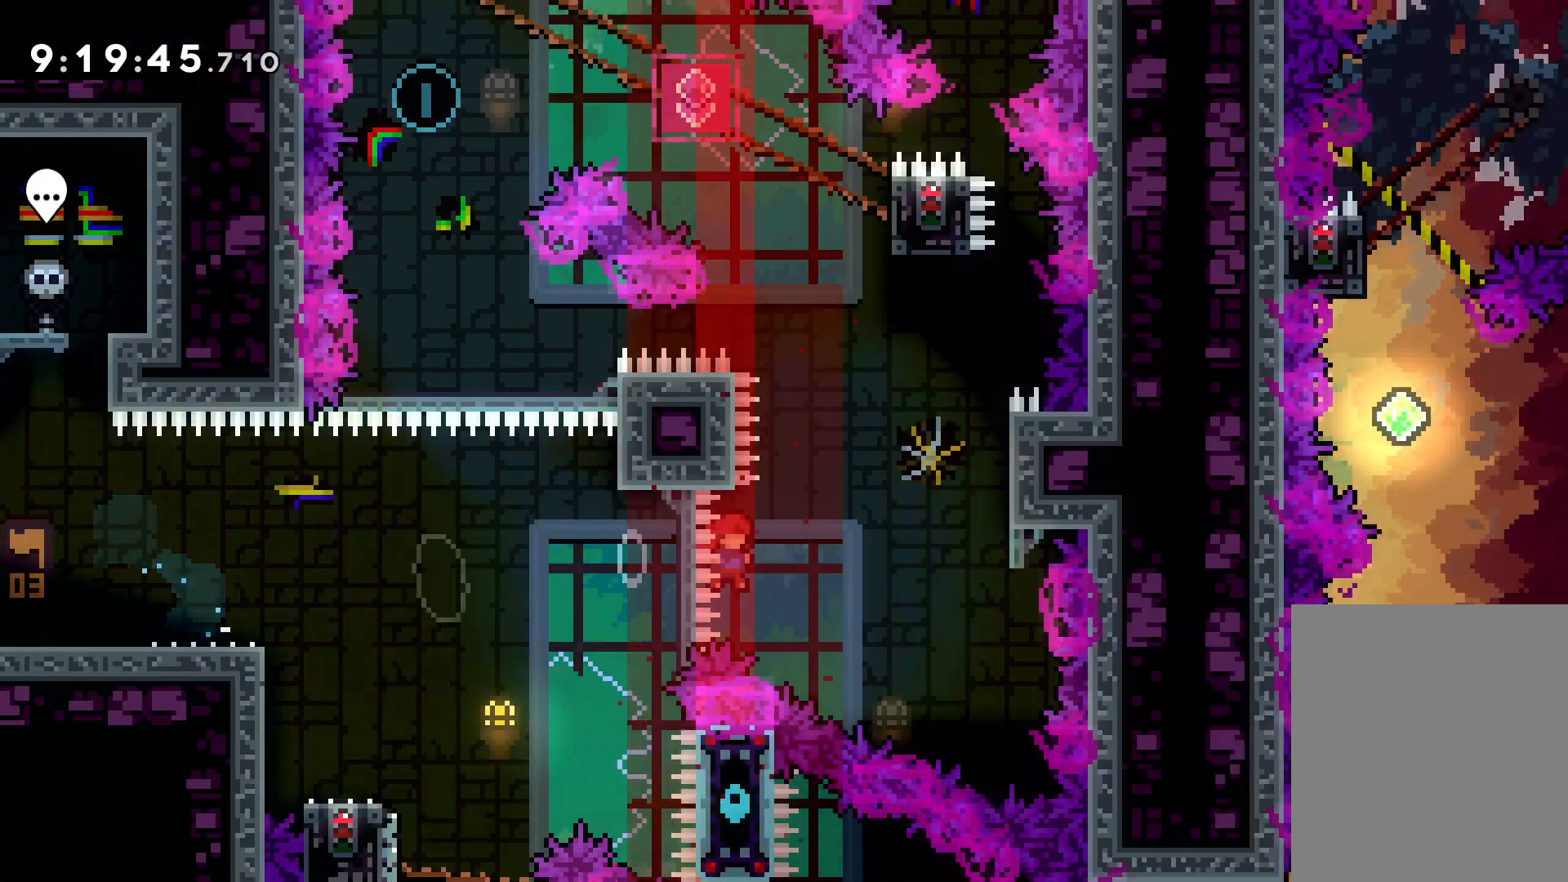
{"keys": ["up"], "events": [[217, "jump", "up"], [250, "dash", "down"], [250, "right", "up"], [367, "dash", "up"]]}
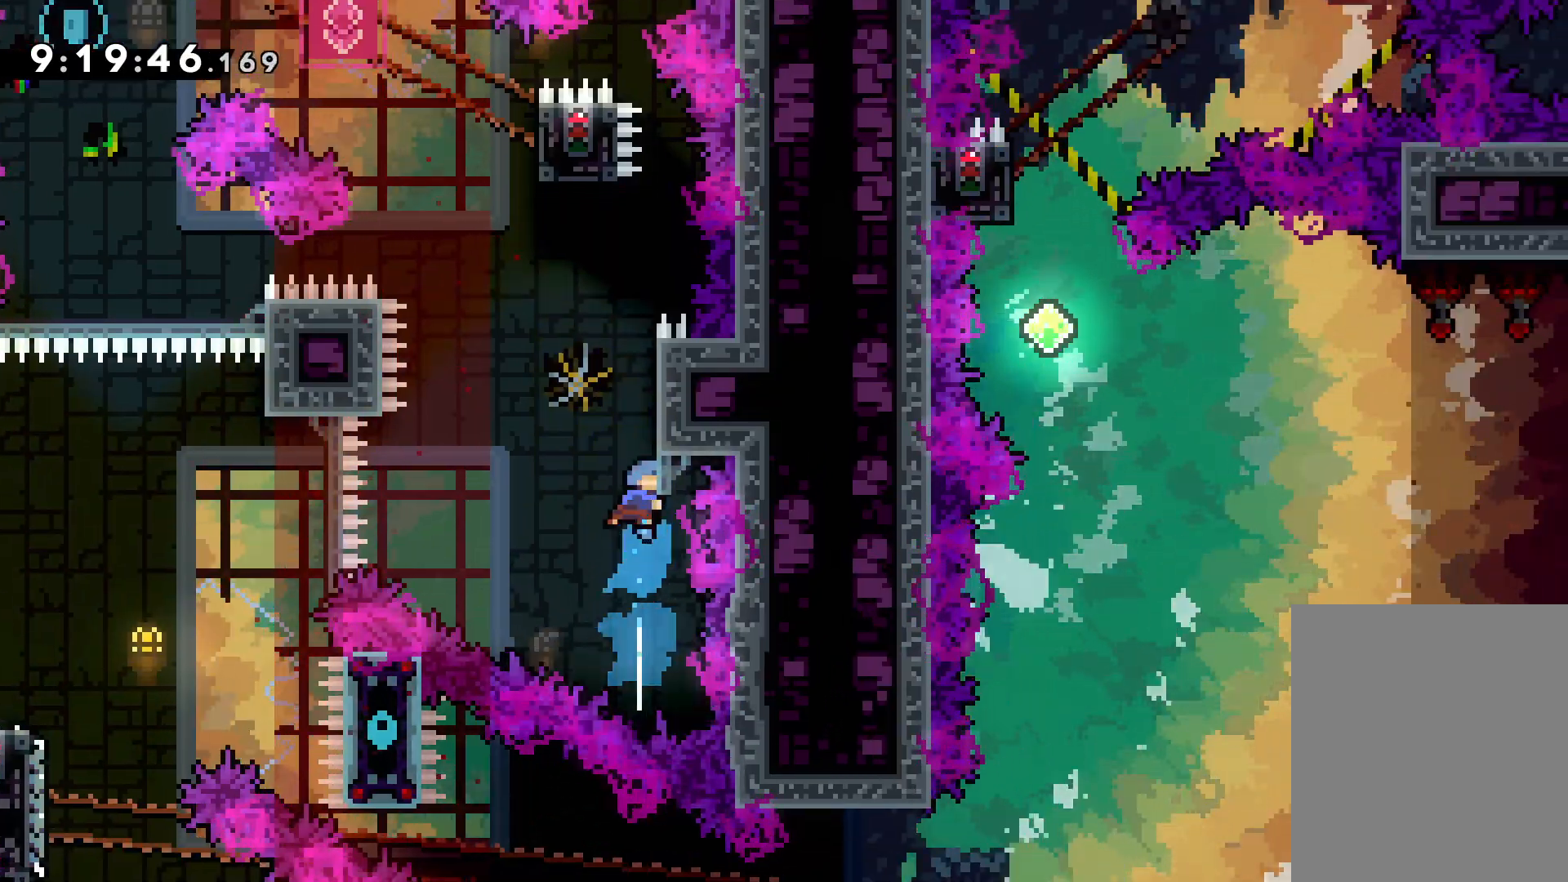
{"keys": ["grab", "jump", "right", "up"], "events": [[67, "jump", "down"], [433, "right", "down"], [500, "grab", "down"]]}
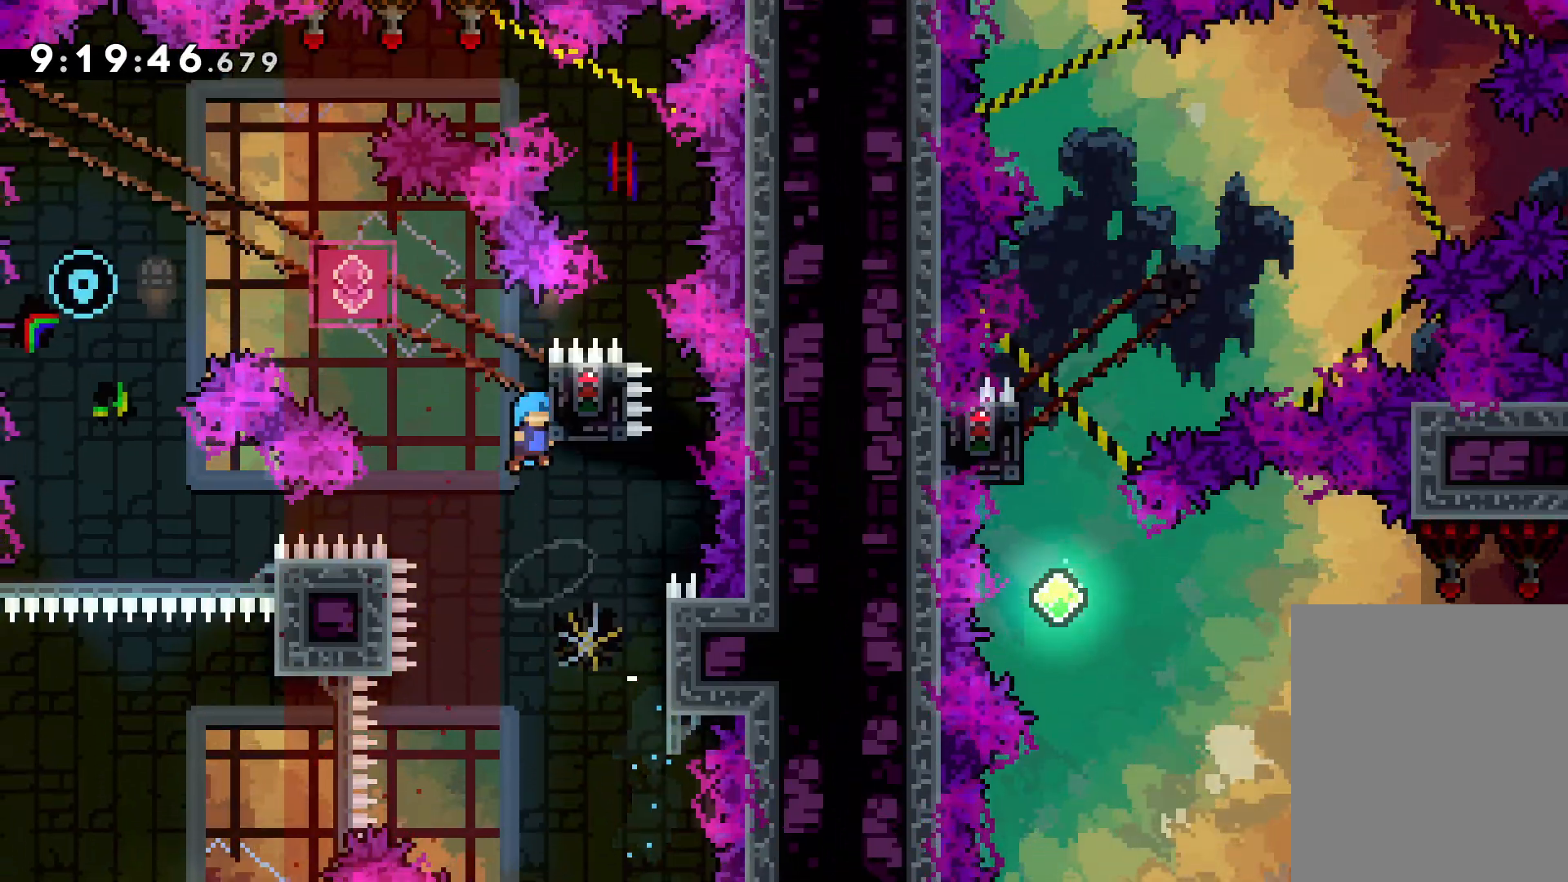
{"keys": ["grab"], "events": [[17, "jump", "up"], [150, "right", "up"], [167, "up", "up"]]}
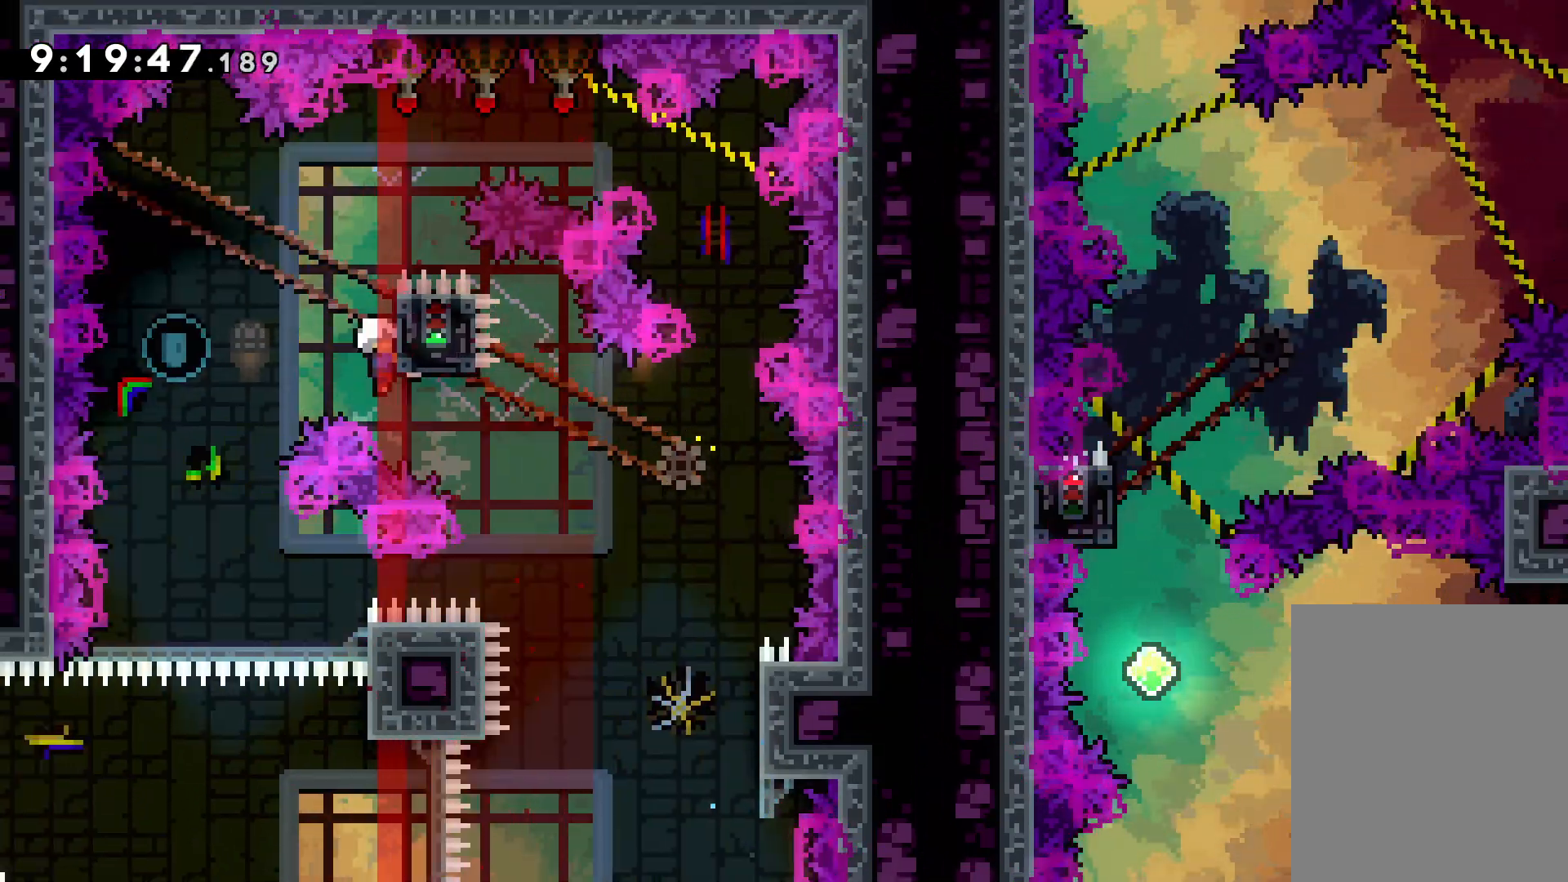
{"keys": [], "events": [[67, "down", "down"], [67, "grab", "up"], [83, "dash", "down"], [200, "dash", "up"], [283, "down", "up"]]}
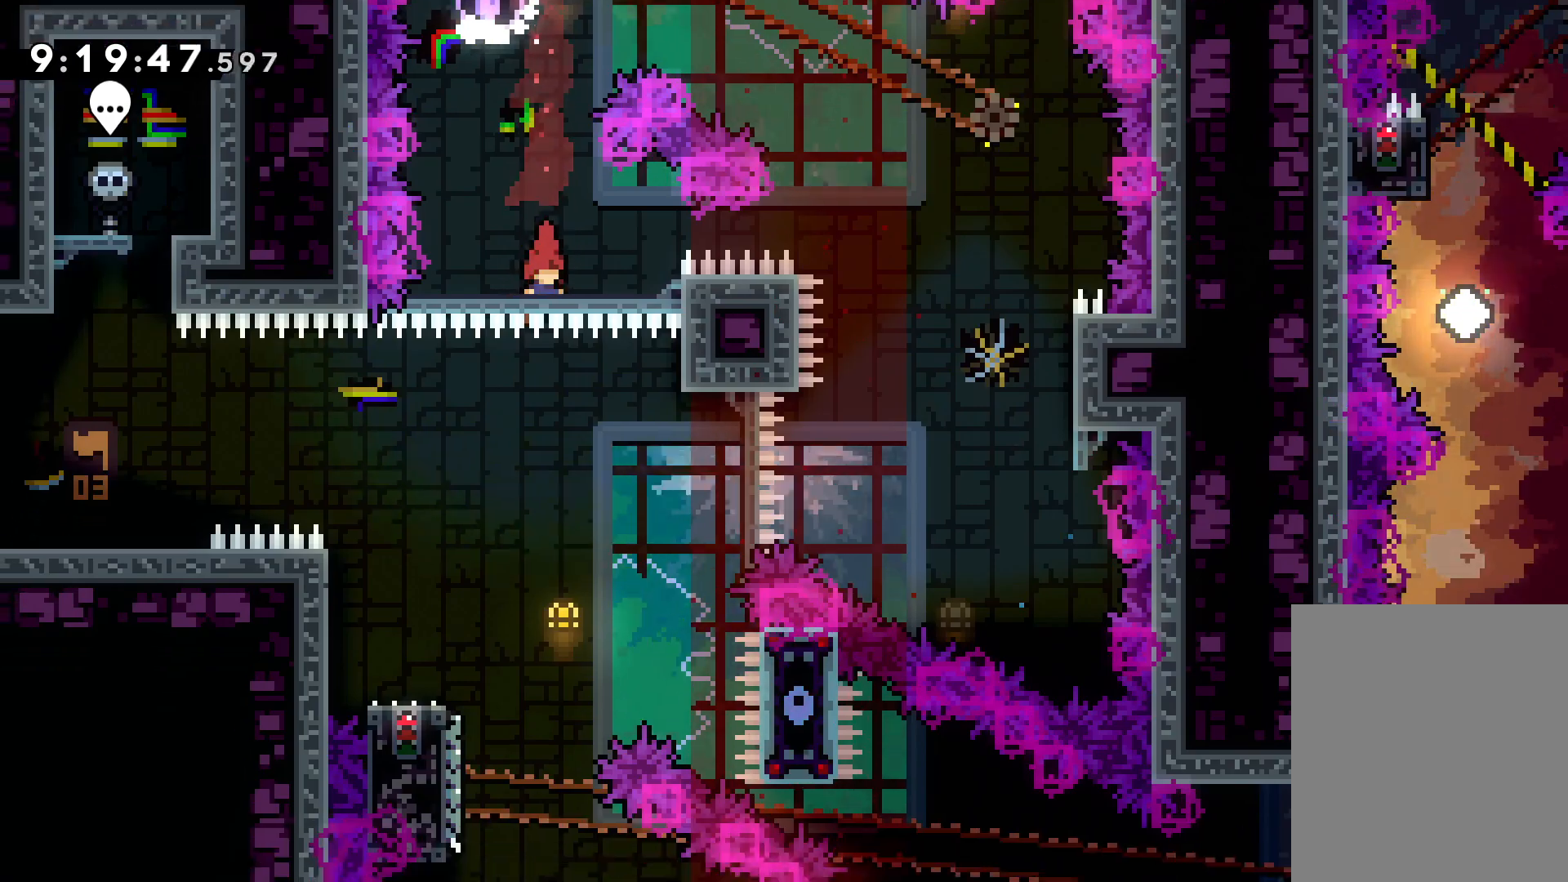
{"keys": ["down", "jump", "left", "right"], "events": [[283, "left", "down"], [300, "dash", "down"], [300, "down", "down"], [467, "dash", "up"], [483, "right", "down"], [500, "jump", "down"]]}
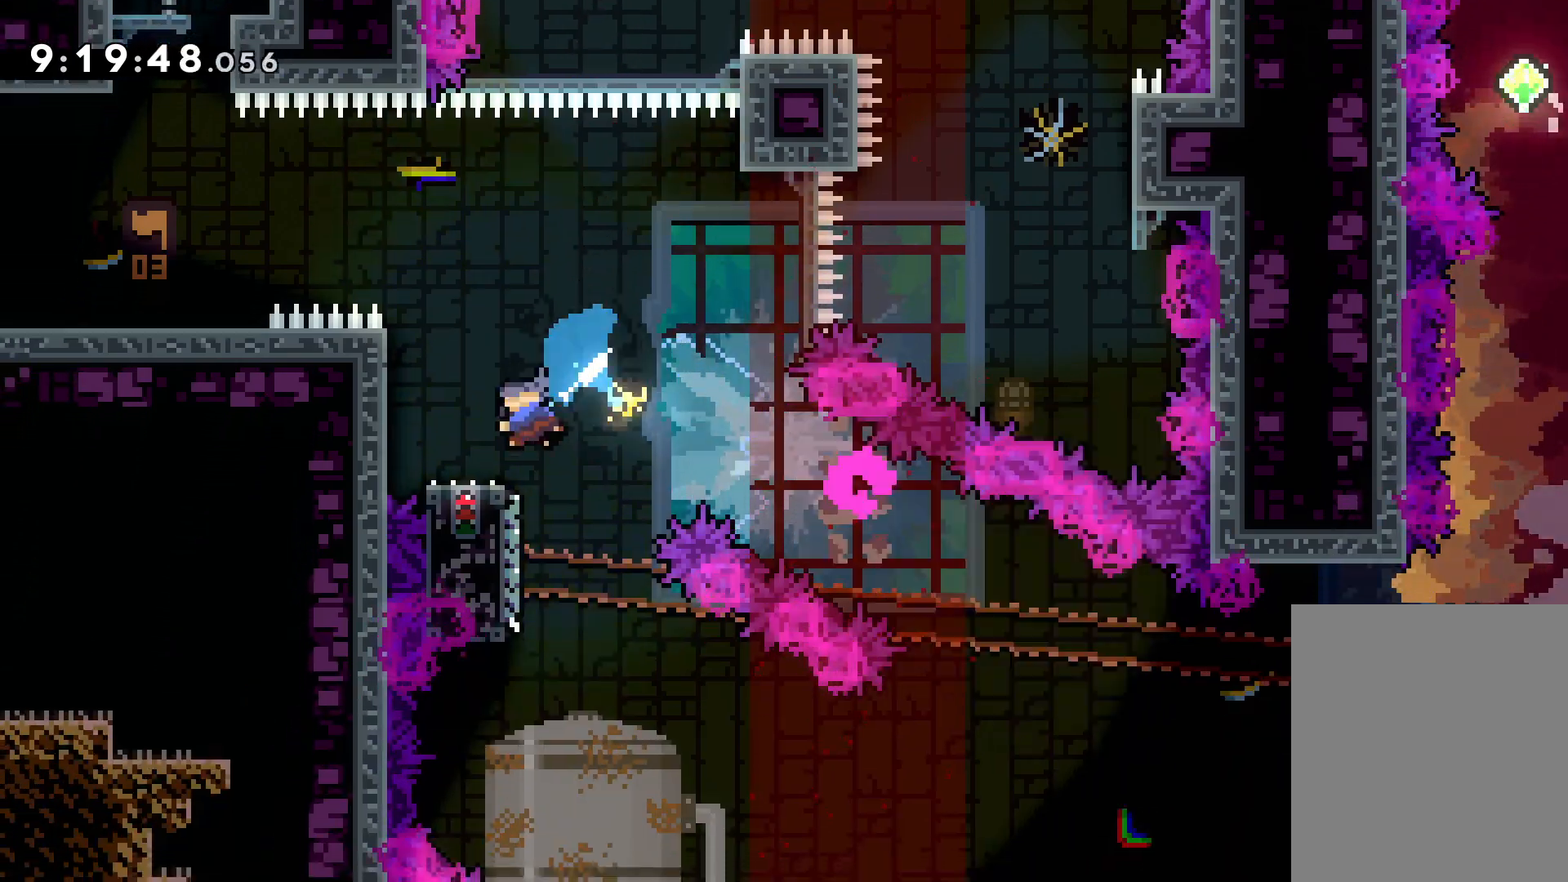
{"keys": ["right", "up"], "events": [[33, "left", "up"], [150, "dash", "down"], [200, "jump", "up"], [333, "dash", "up"], [400, "down", "up"], [483, "up", "down"]]}
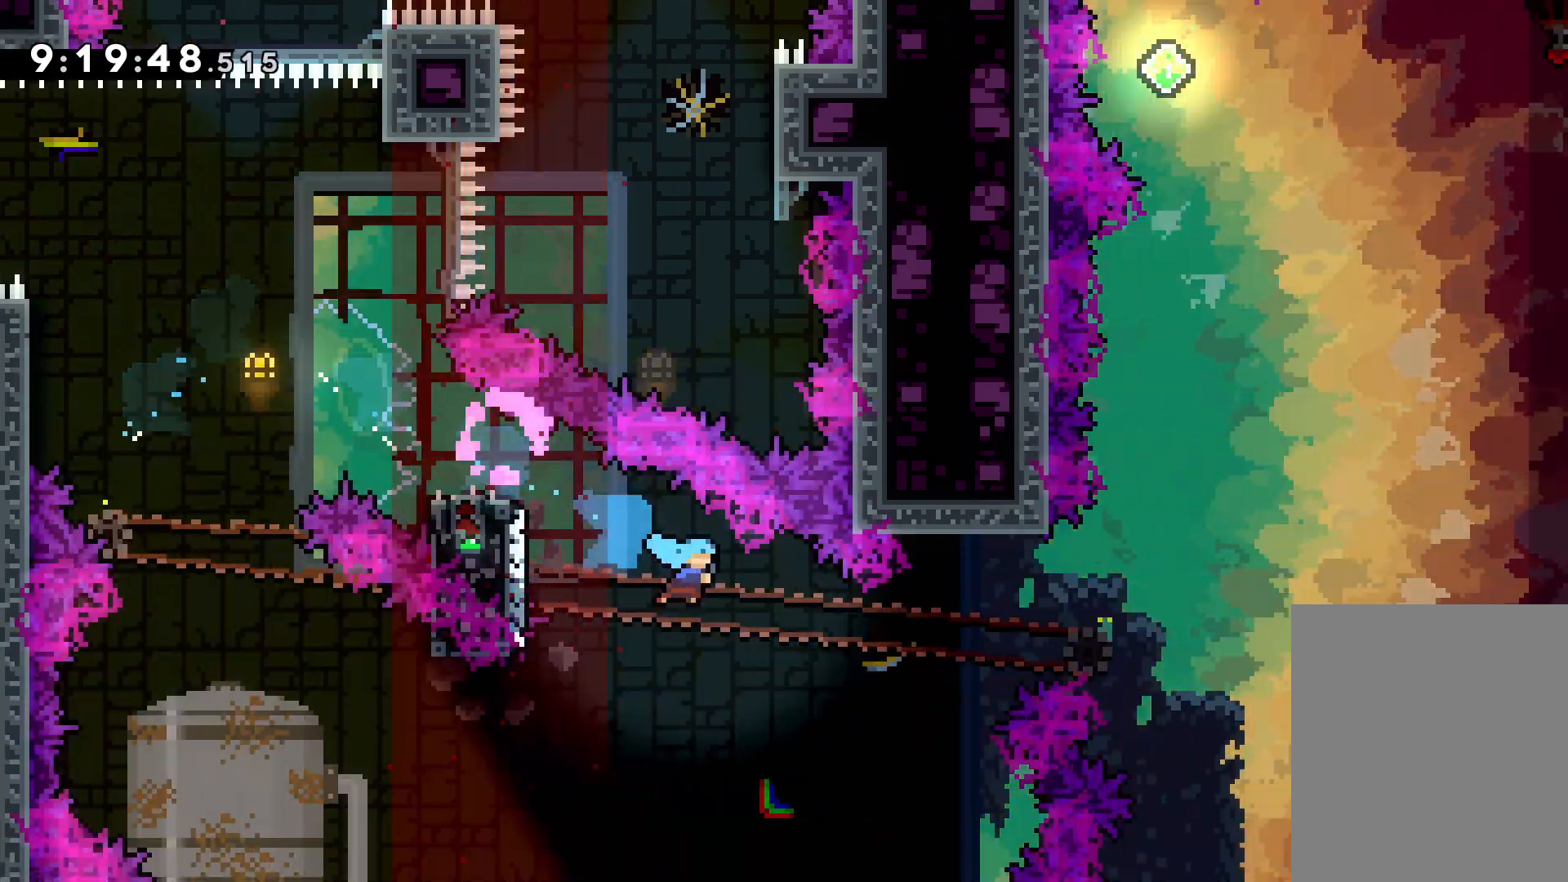
{"keys": ["jump", "right", "up"], "events": [[67, "jump", "down"]]}
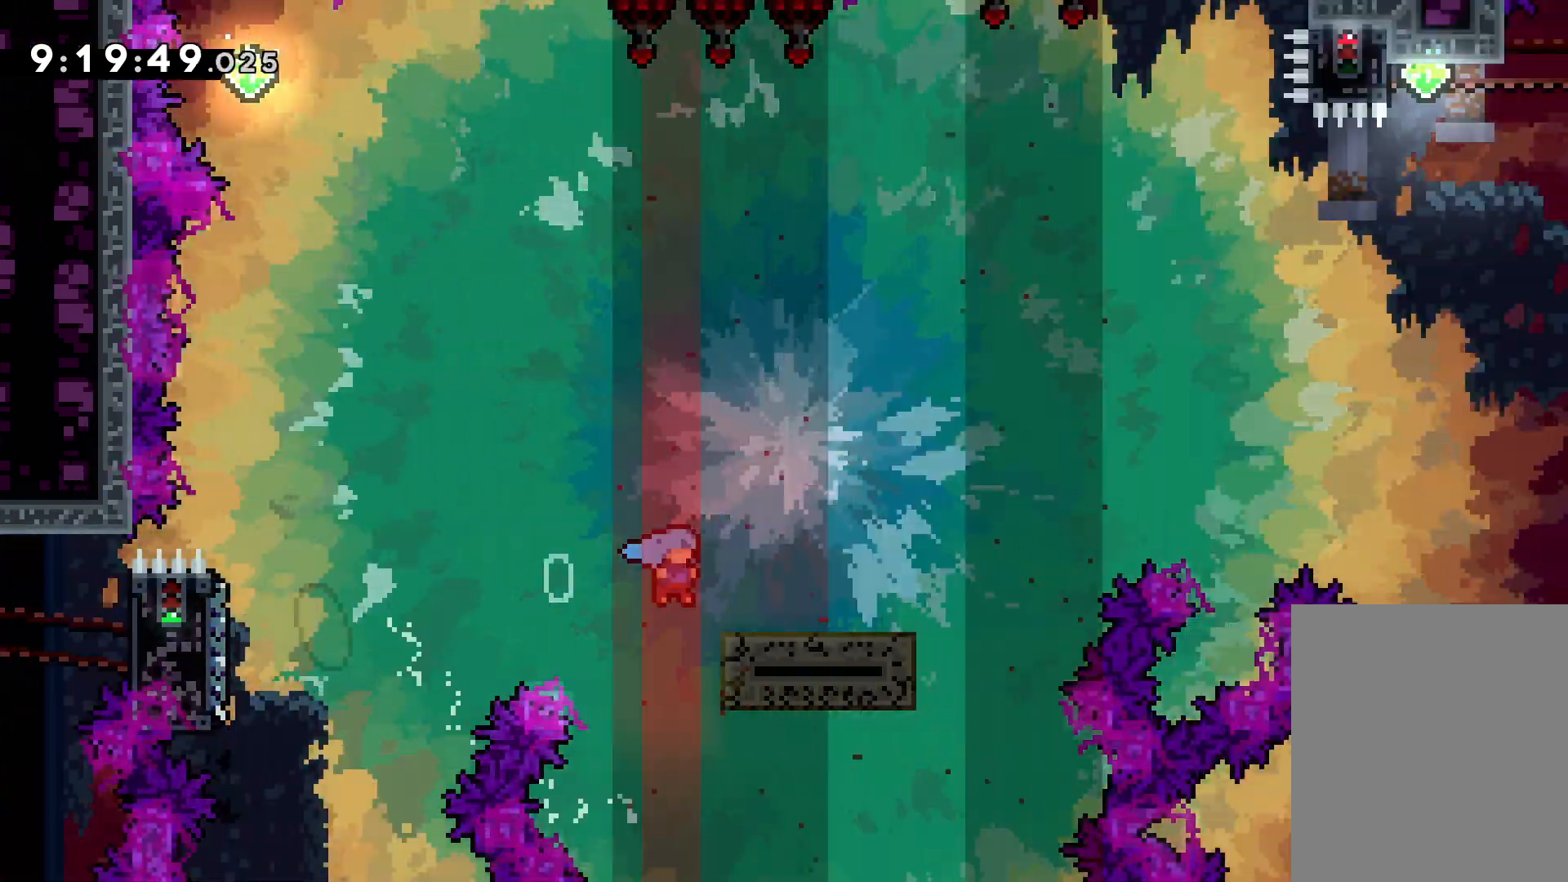
{"keys": ["jump", "right", "up"], "events": [[17, "jump", "up"], [117, "jump", "down"]]}
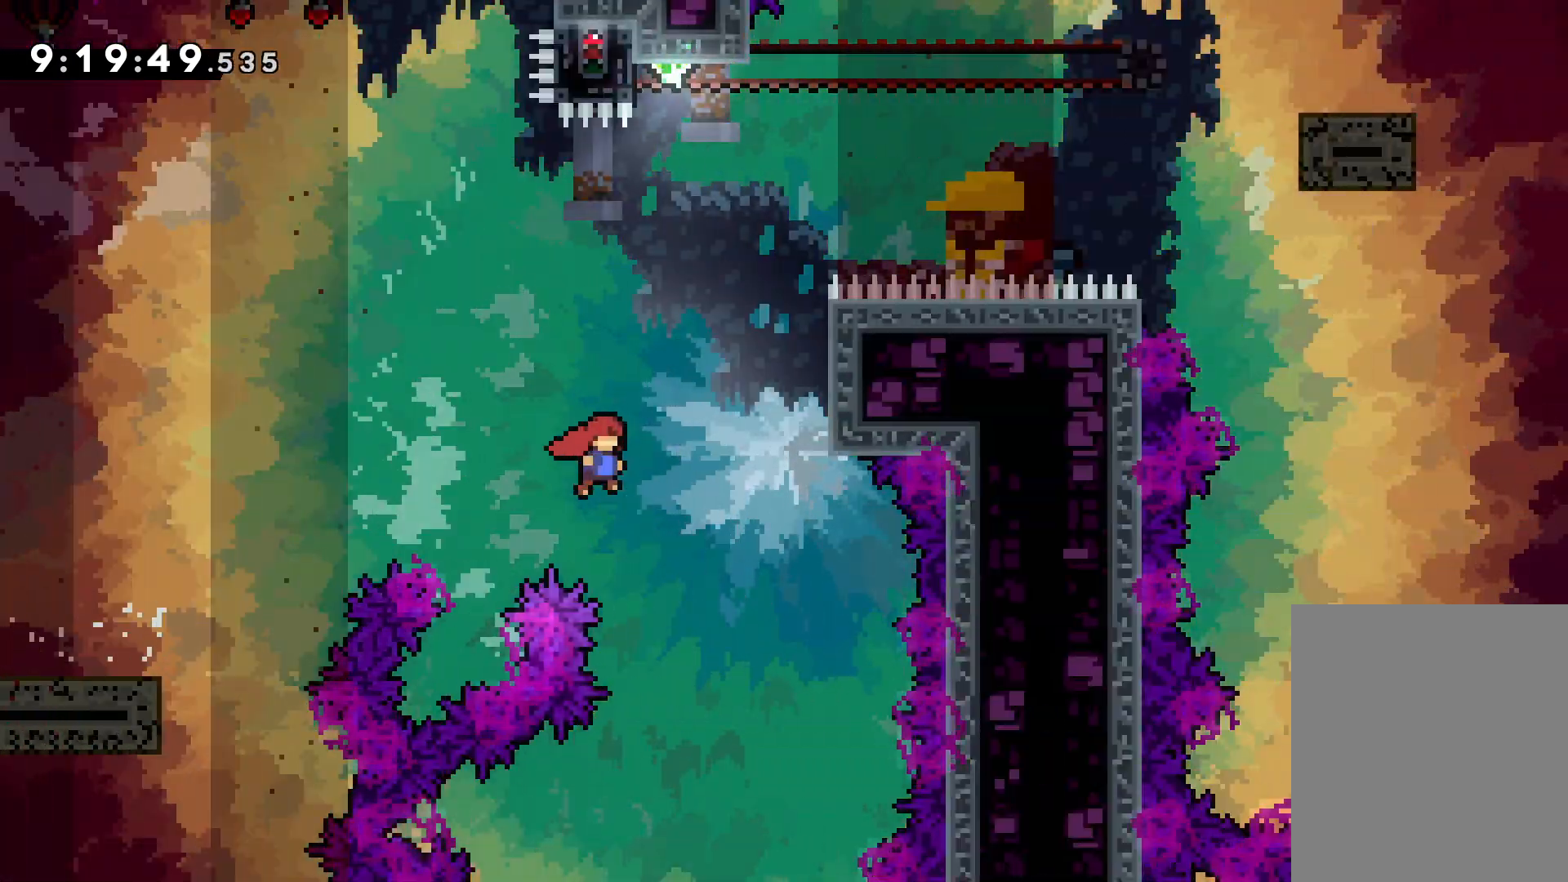
{"keys": ["jump", "up"], "events": [[150, "jump", "up"], [167, "dash", "down"], [167, "right", "up"], [317, "dash", "up"], [483, "jump", "down"]]}
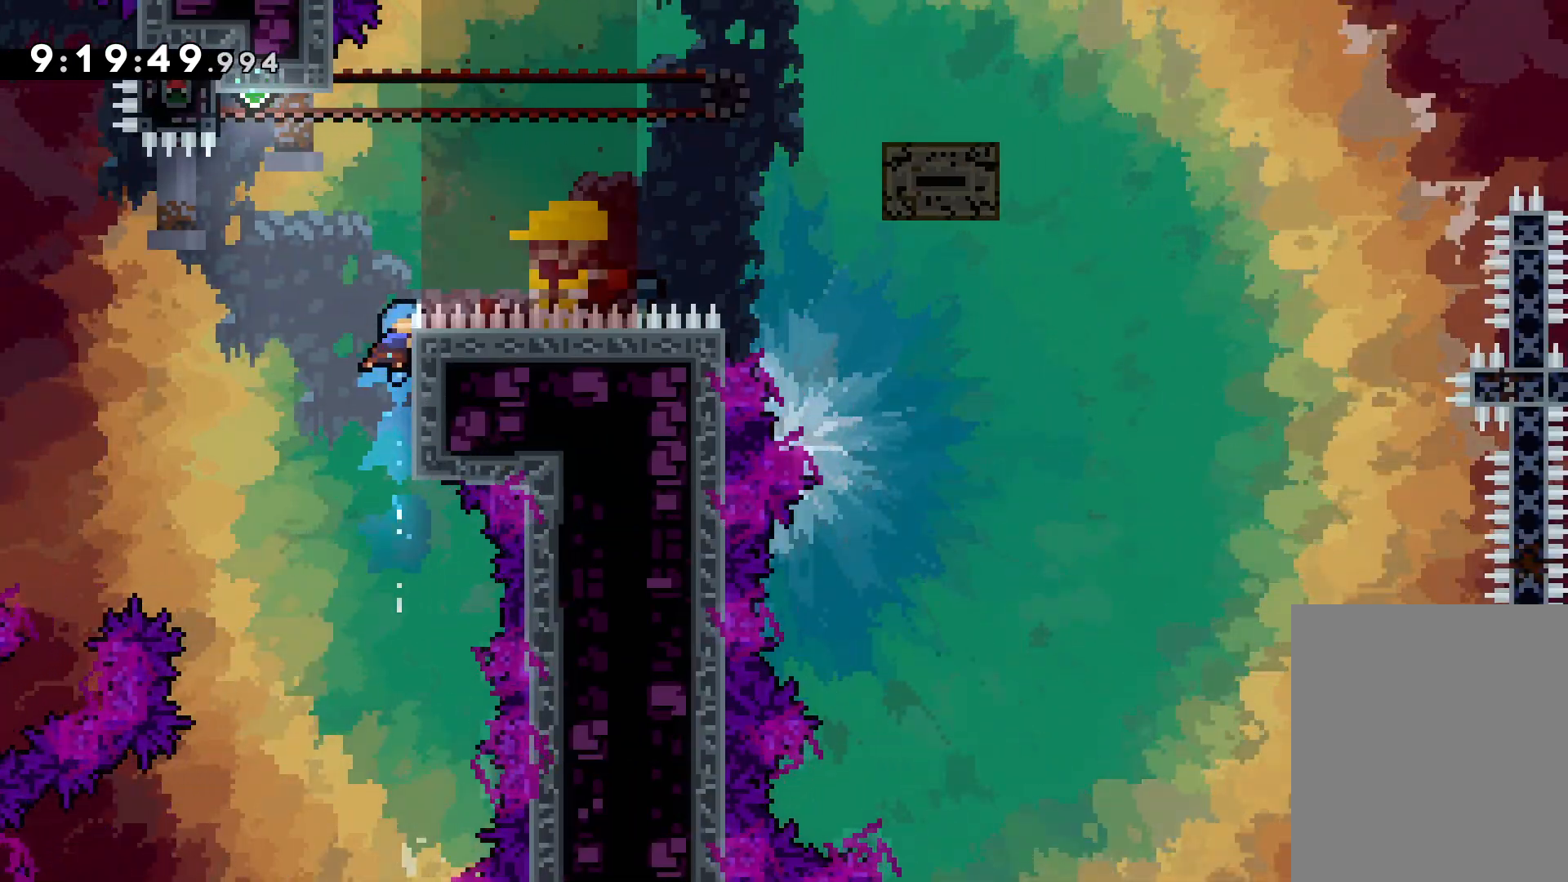
{"keys": ["grab"], "events": [[167, "left", "down"], [367, "grab", "down"], [400, "jump", "up"], [483, "up", "up"], [500, "left", "up"]]}
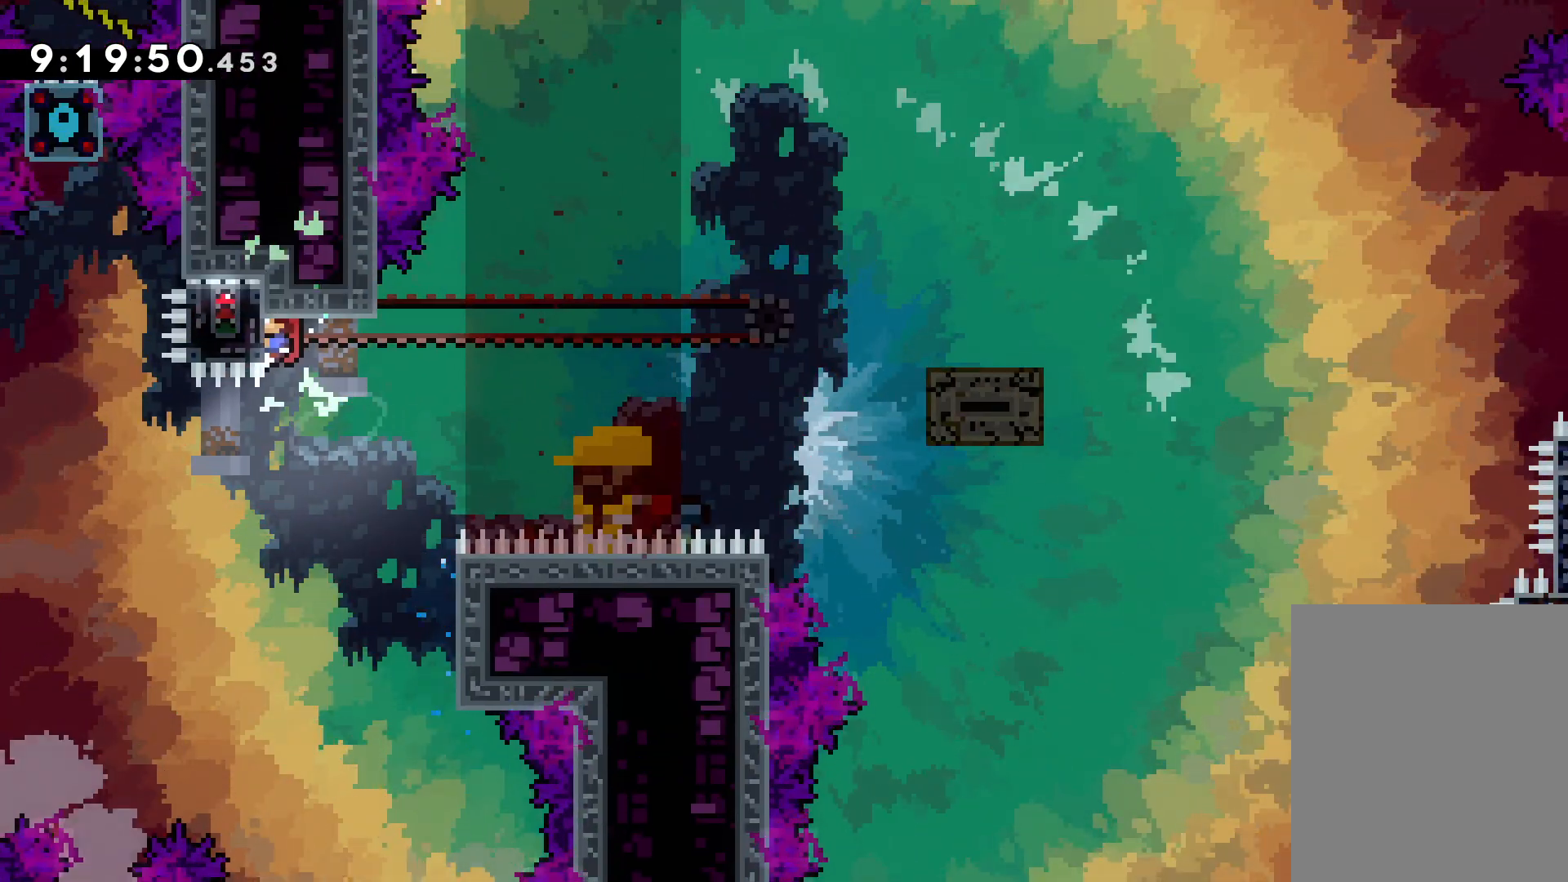
{"keys": ["dash", "grab", "right"], "events": [[467, "right", "down"], [500, "dash", "down"]]}
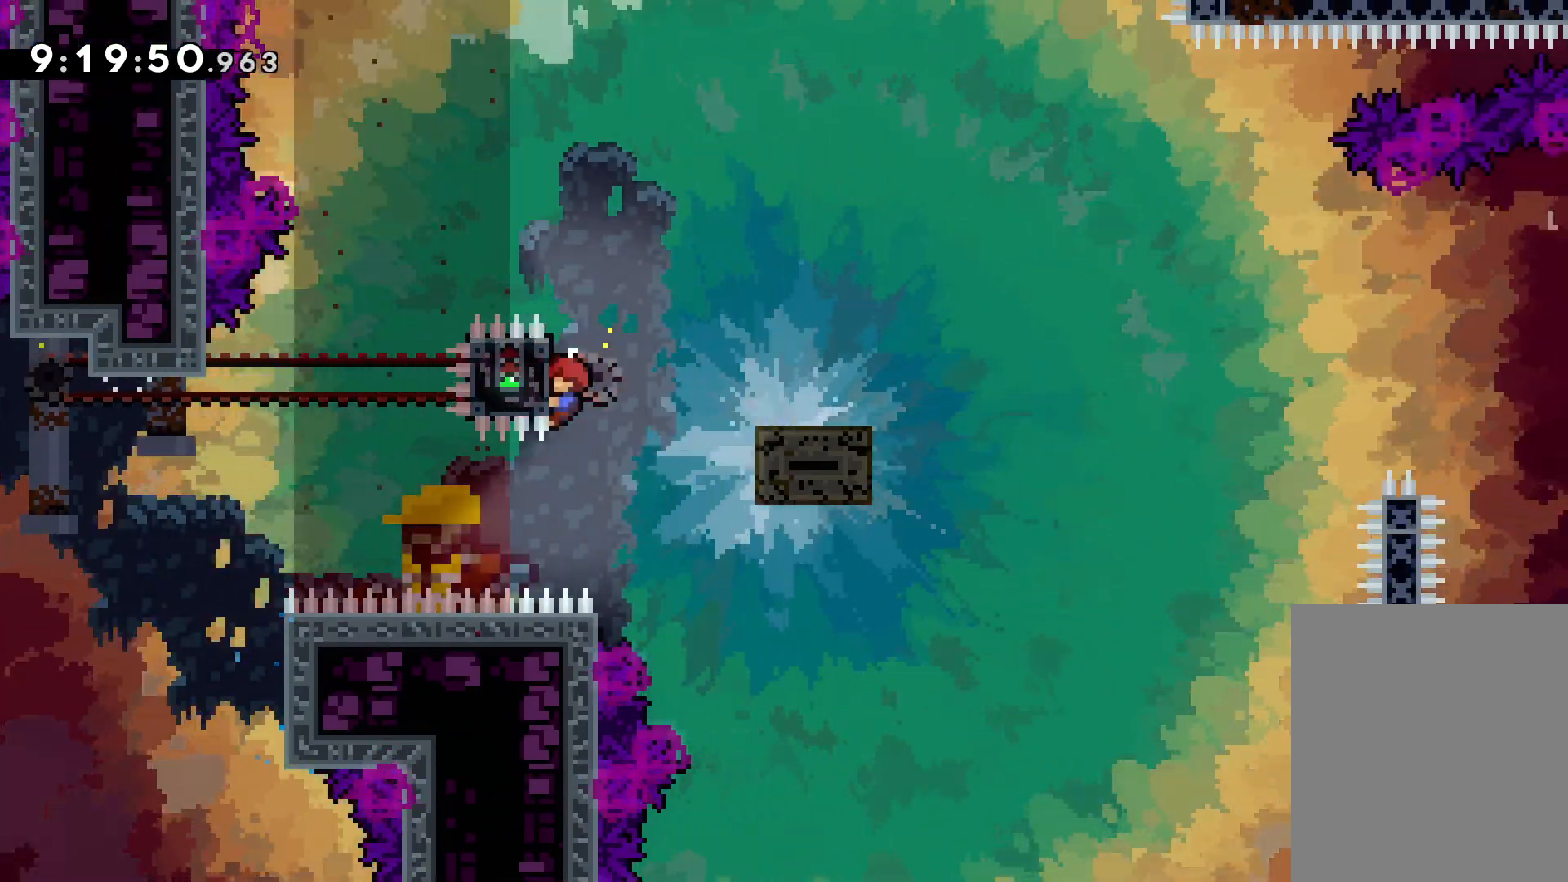
{"keys": ["jump", "right", "up"], "events": [[17, "grab", "up"], [117, "dash", "up"], [217, "jump", "down"], [217, "up", "down"]]}